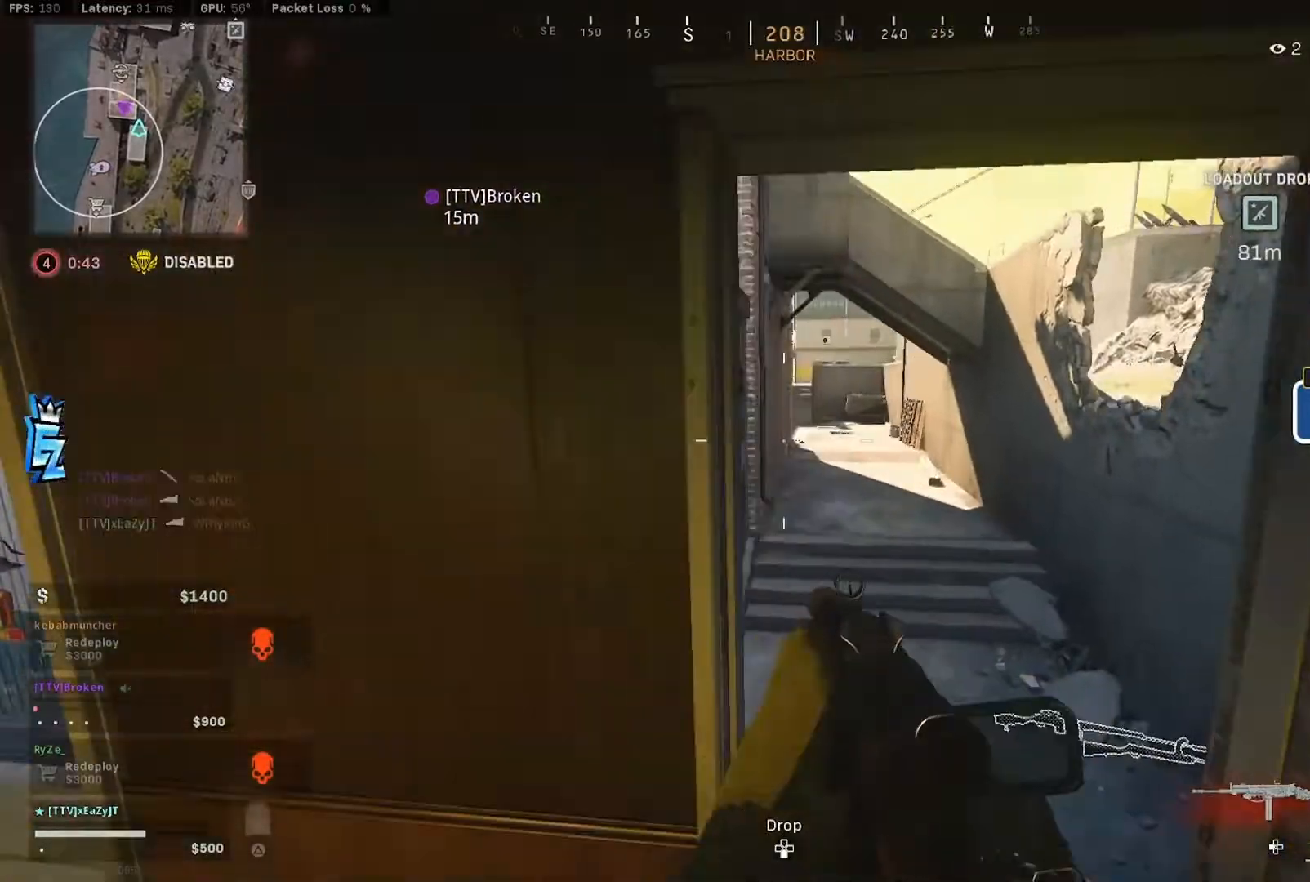
Gameplay with a controller (PlayStation layout); each line is a JSON object with the inputs held at the frame after it (dt_ms = milliseconds from this image to that frame). "events" lists button and stick changes between this image and that frame as [ms after this image, input, new state], when the widget could be followed in between. Not read: L1 R1.
{"dt_ms": 500, "buttons": [], "left_stick": "center", "right_stick": "center", "events": [[17, "left_stick", "up-left"], [50, "right_stick", "left"], [183, "left_stick", "center"], [217, "right_stick", "center"], [417, "right_stick", "left"], [483, "right_stick", "center"]]}
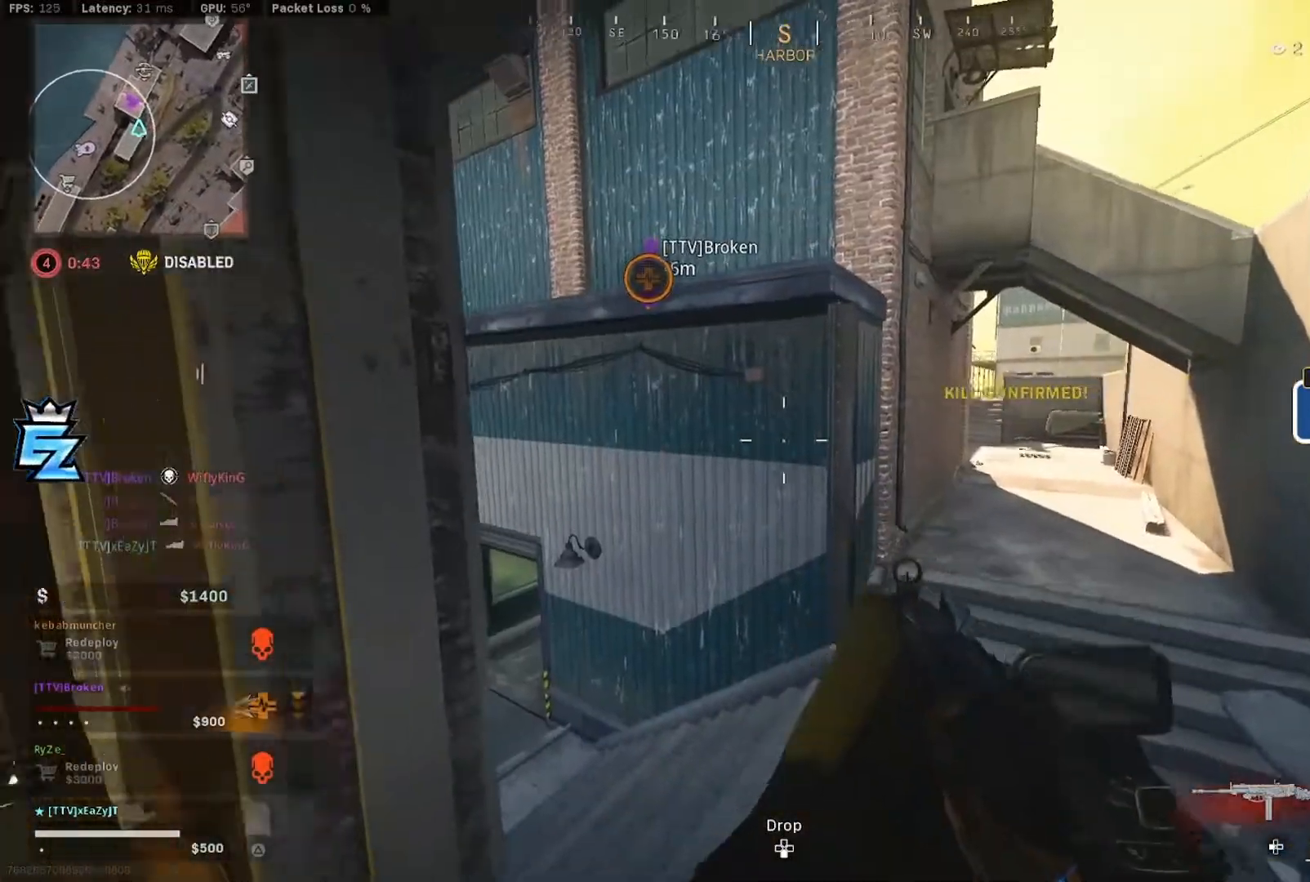
{"dt_ms": 500, "buttons": ["L3", "R3"], "left_stick": "up", "right_stick": "right", "events": [[83, "left_stick", "up-right"], [183, "L3", "down"], [217, "right_stick", "up"], [250, "left_stick", "up"], [417, "R3", "down"], [483, "right_stick", "right"]]}
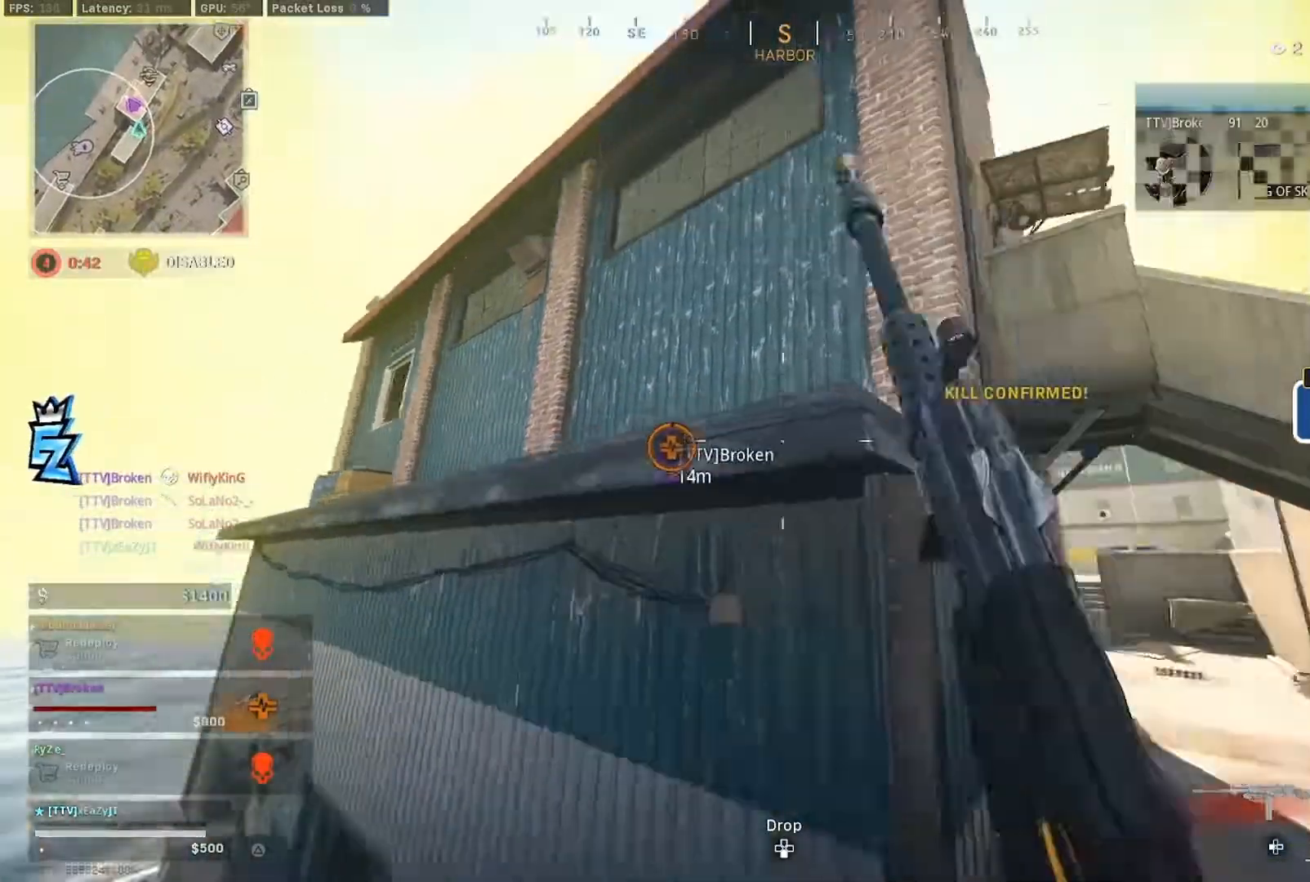
{"dt_ms": 500, "buttons": [], "left_stick": "up-left", "right_stick": "down-right", "events": [[17, "L3", "up"], [83, "R3", "up"], [150, "right_stick", "center"], [317, "right_stick", "down-right"], [417, "left_stick", "up-left"]]}
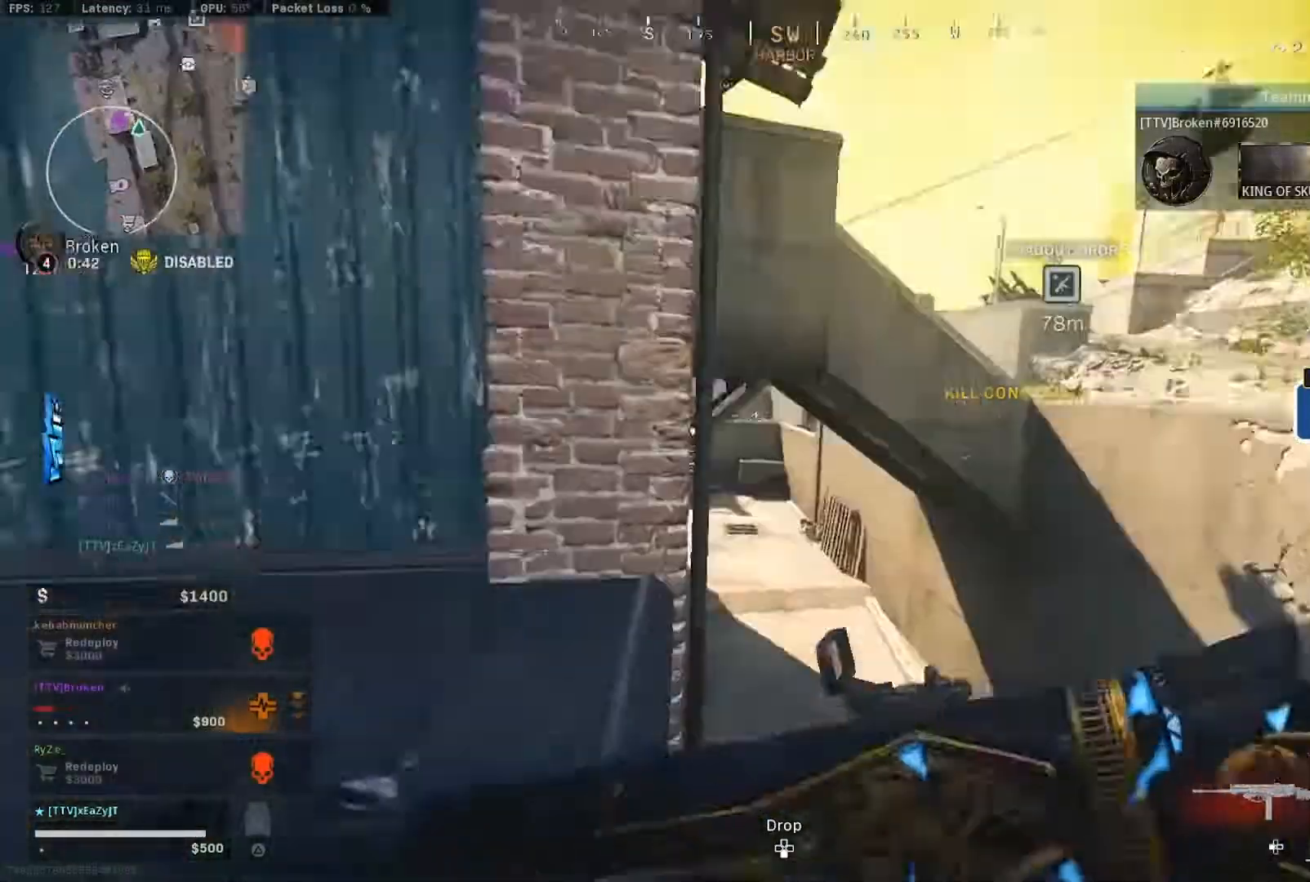
{"dt_ms": 500, "buttons": ["L3"], "left_stick": "up-left", "right_stick": "left", "events": [[17, "left_stick", "left"], [83, "right_stick", "center"], [283, "right_stick", "left"], [350, "left_stick", "up-left"], [417, "L3", "down"]]}
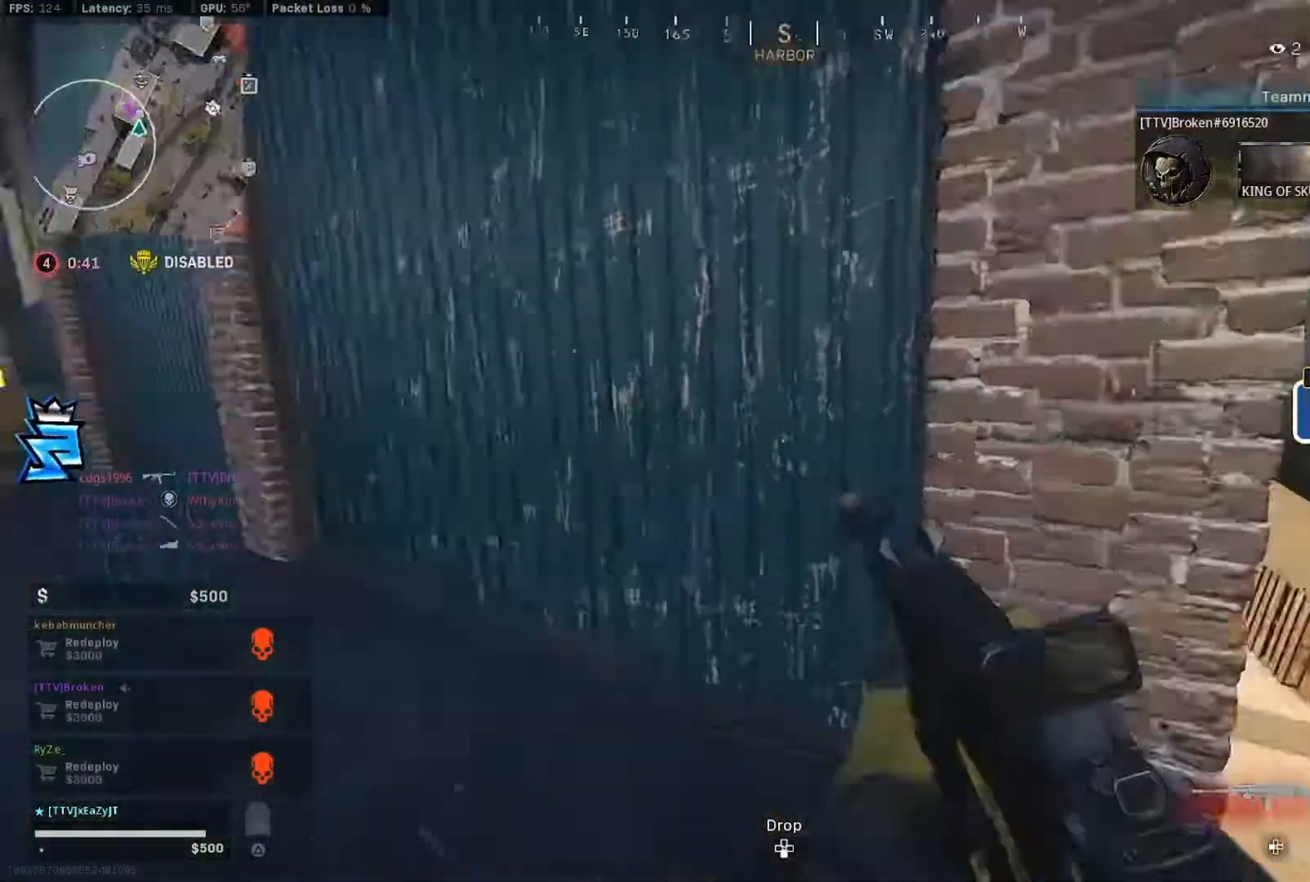
{"dt_ms": 500, "buttons": ["L3"], "left_stick": "up", "right_stick": "center", "events": [[17, "L3", "up"], [83, "L3", "down"], [183, "L3", "up"], [183, "right_stick", "center"], [233, "left_stick", "up"], [250, "L3", "down"], [383, "L3", "up"], [450, "L3", "down"]]}
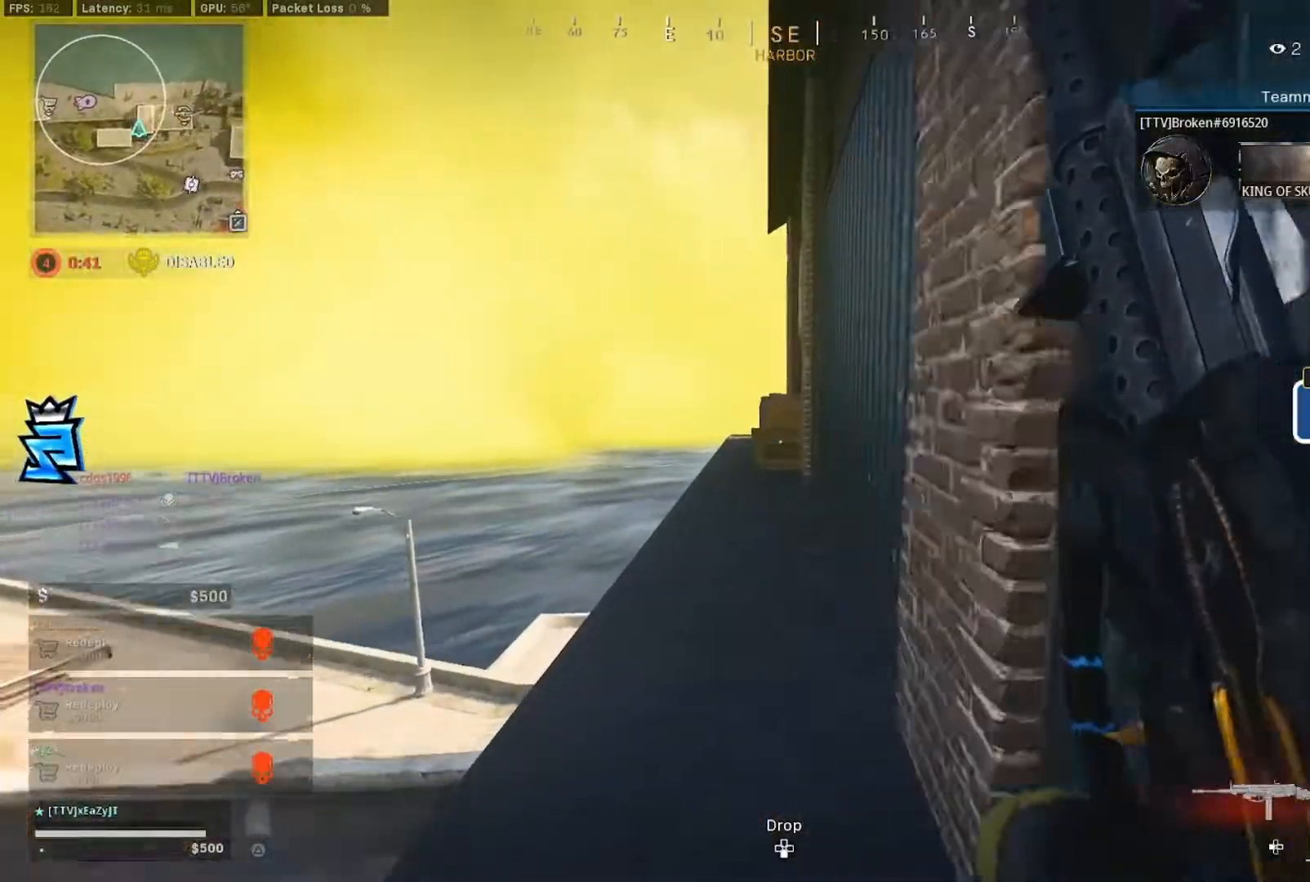
{"dt_ms": 500, "buttons": ["L3"], "left_stick": "up", "right_stick": "up-right", "events": [[50, "L3", "up"], [117, "L3", "down"], [217, "L3", "up"], [283, "L3", "down"], [450, "right_stick", "up-right"]]}
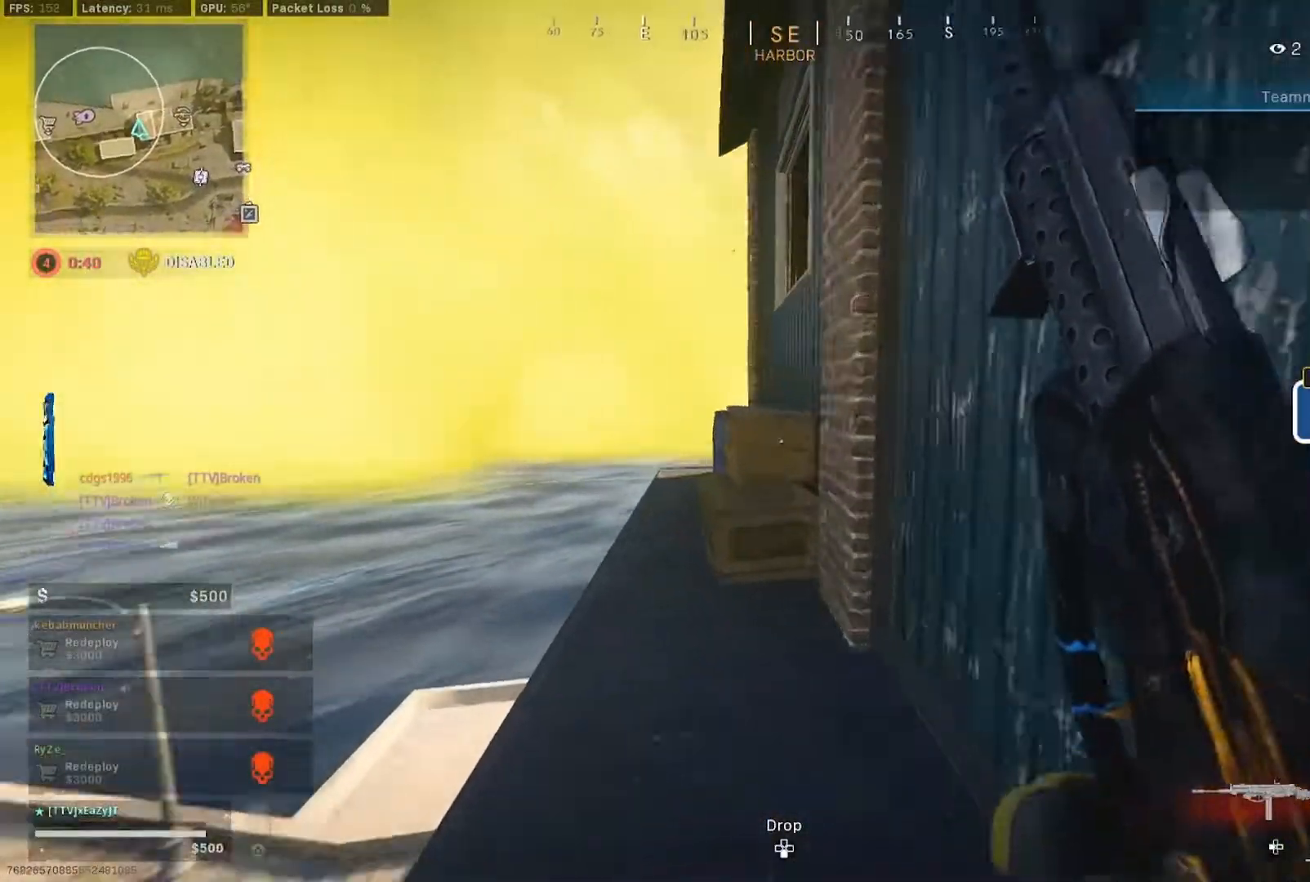
{"dt_ms": 500, "buttons": [], "left_stick": "up-left", "right_stick": "right"}
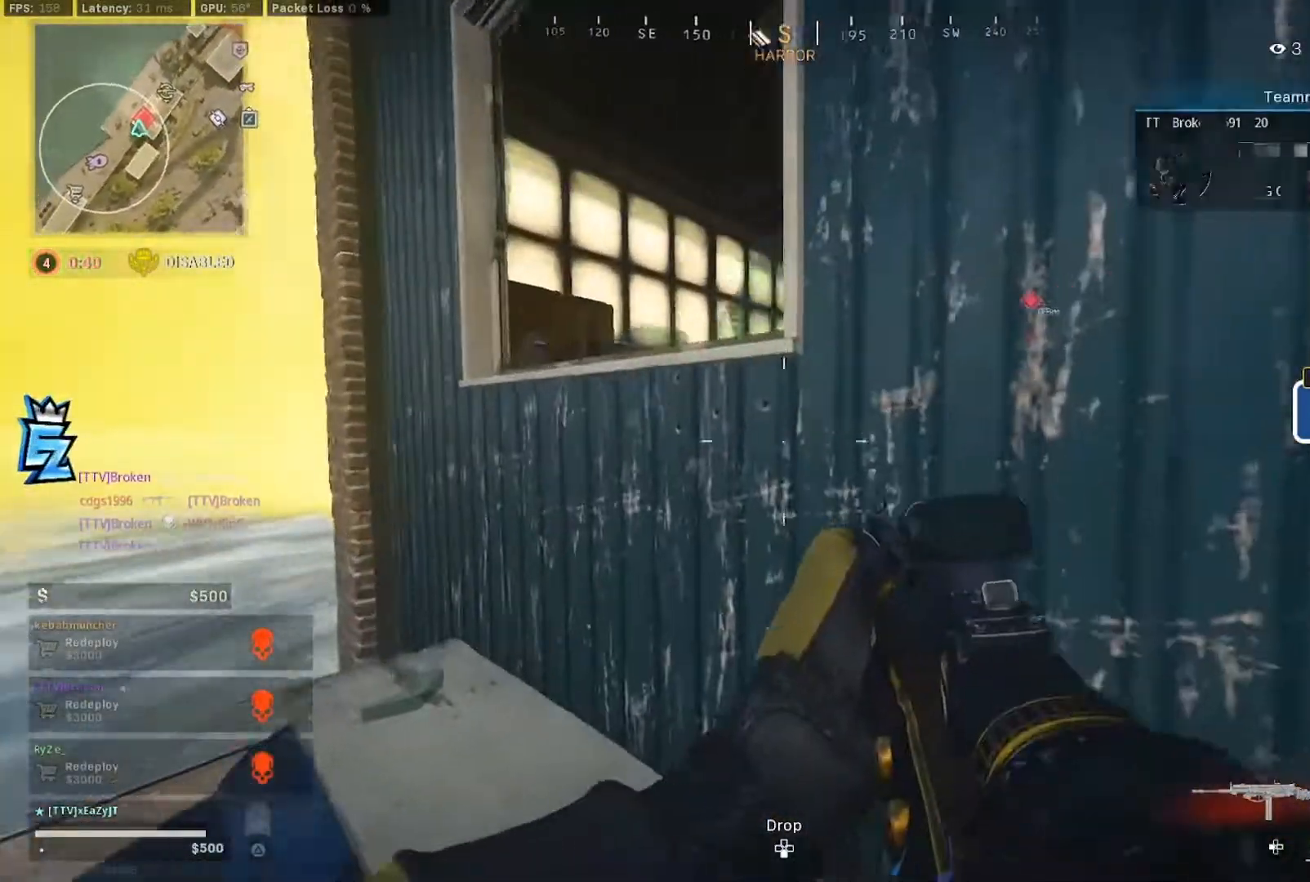
{"dt_ms": 500, "buttons": [], "left_stick": "up-left", "right_stick": "up-right", "events": [[50, "R3", "down"], [50, "right_stick", "center"], [183, "R3", "up"], [250, "right_stick", "right"], [317, "right_stick", "center"], [450, "right_stick", "up-right"]]}
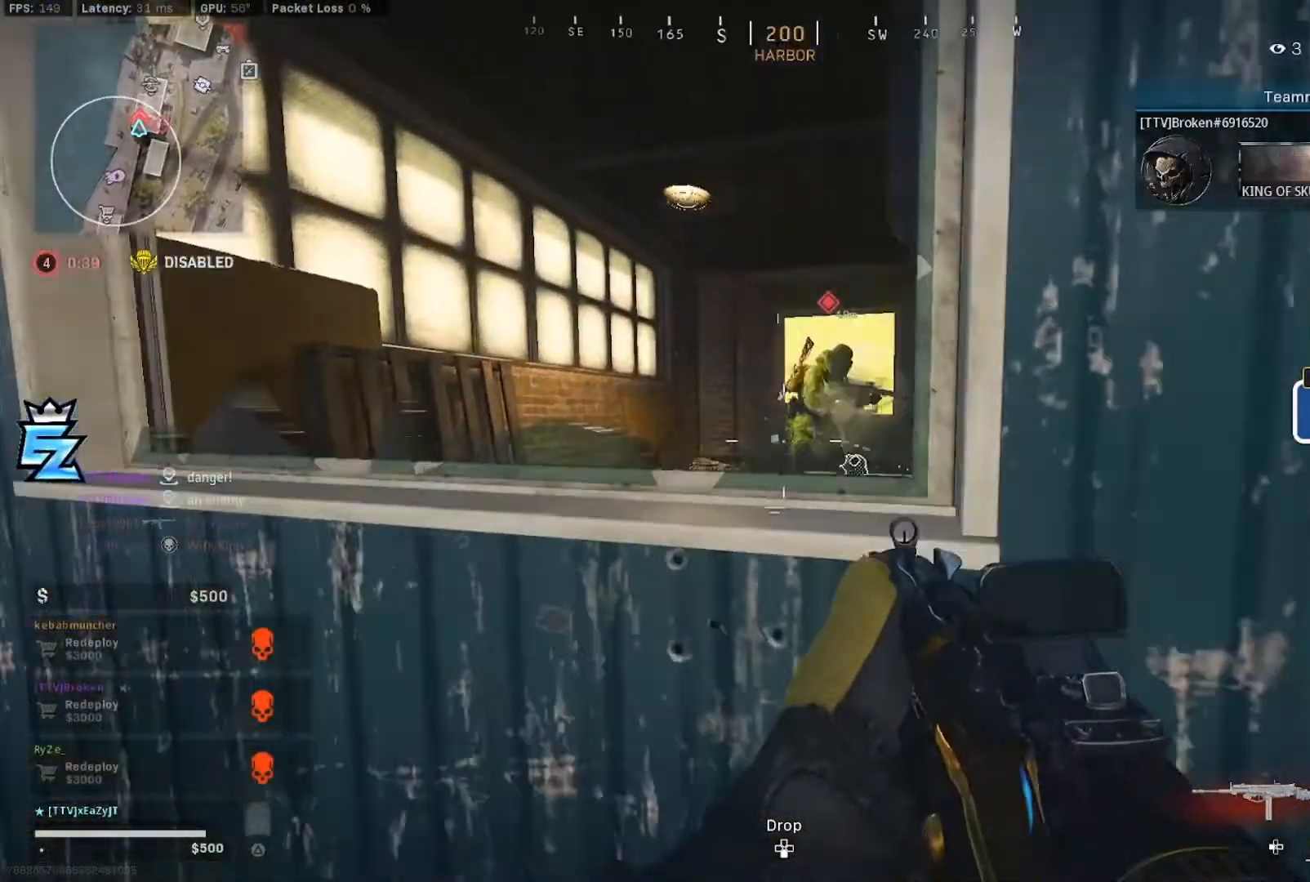
{"dt_ms": 500, "buttons": [], "left_stick": "down-left", "right_stick": "down-right", "events": [[183, "left_stick", "left"], [250, "right_stick", "left"], [317, "left_stick", "right"], [367, "right_stick", "right"], [483, "left_stick", "down-left"], [483, "right_stick", "down-right"]]}
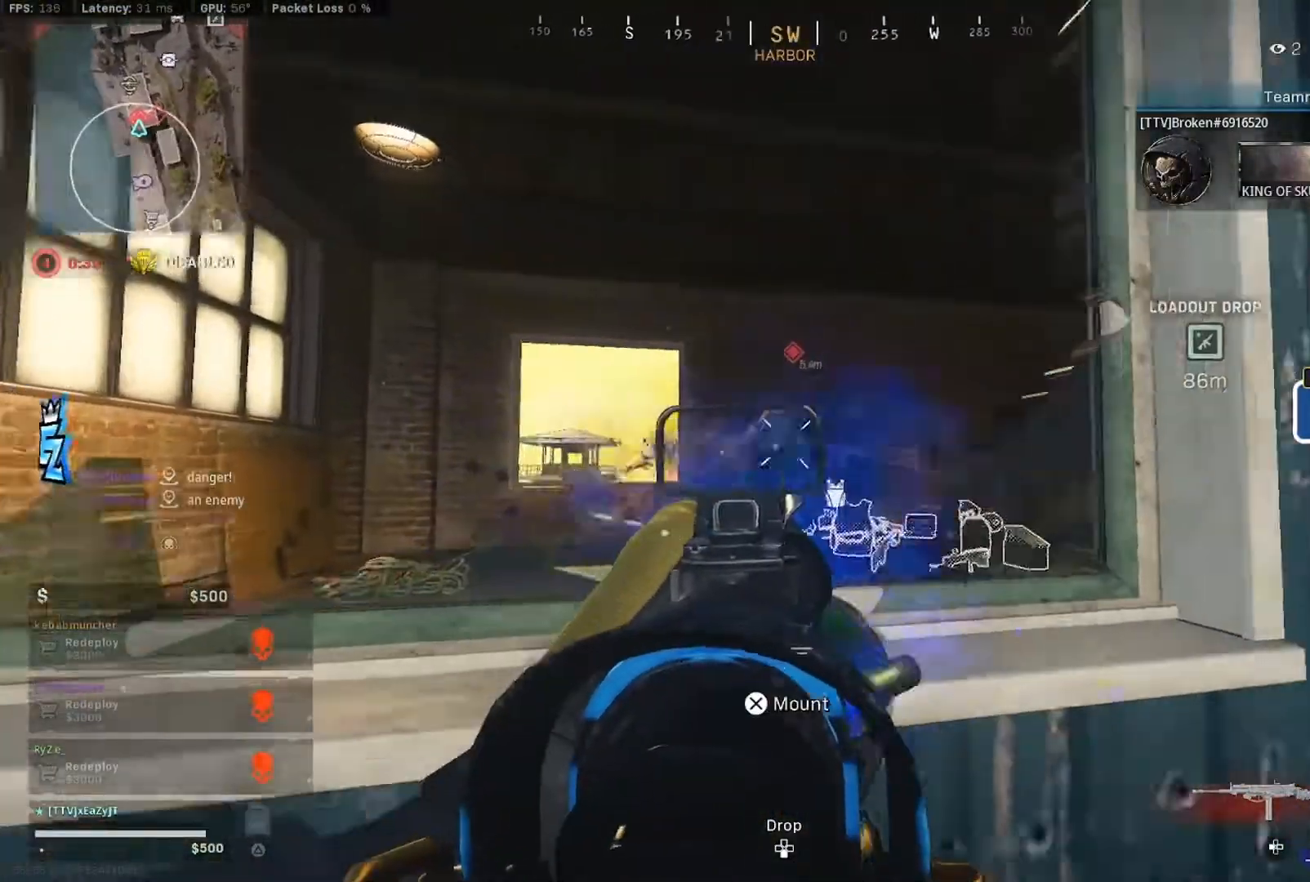
{"dt_ms": 500, "buttons": [], "left_stick": "right", "right_stick": "center", "events": [[83, "right_stick", "center"], [117, "left_stick", "left"], [217, "right_stick", "right"], [317, "right_stick", "left"], [350, "left_stick", "center"], [417, "left_stick", "down-right"], [450, "right_stick", "center"], [483, "left_stick", "right"]]}
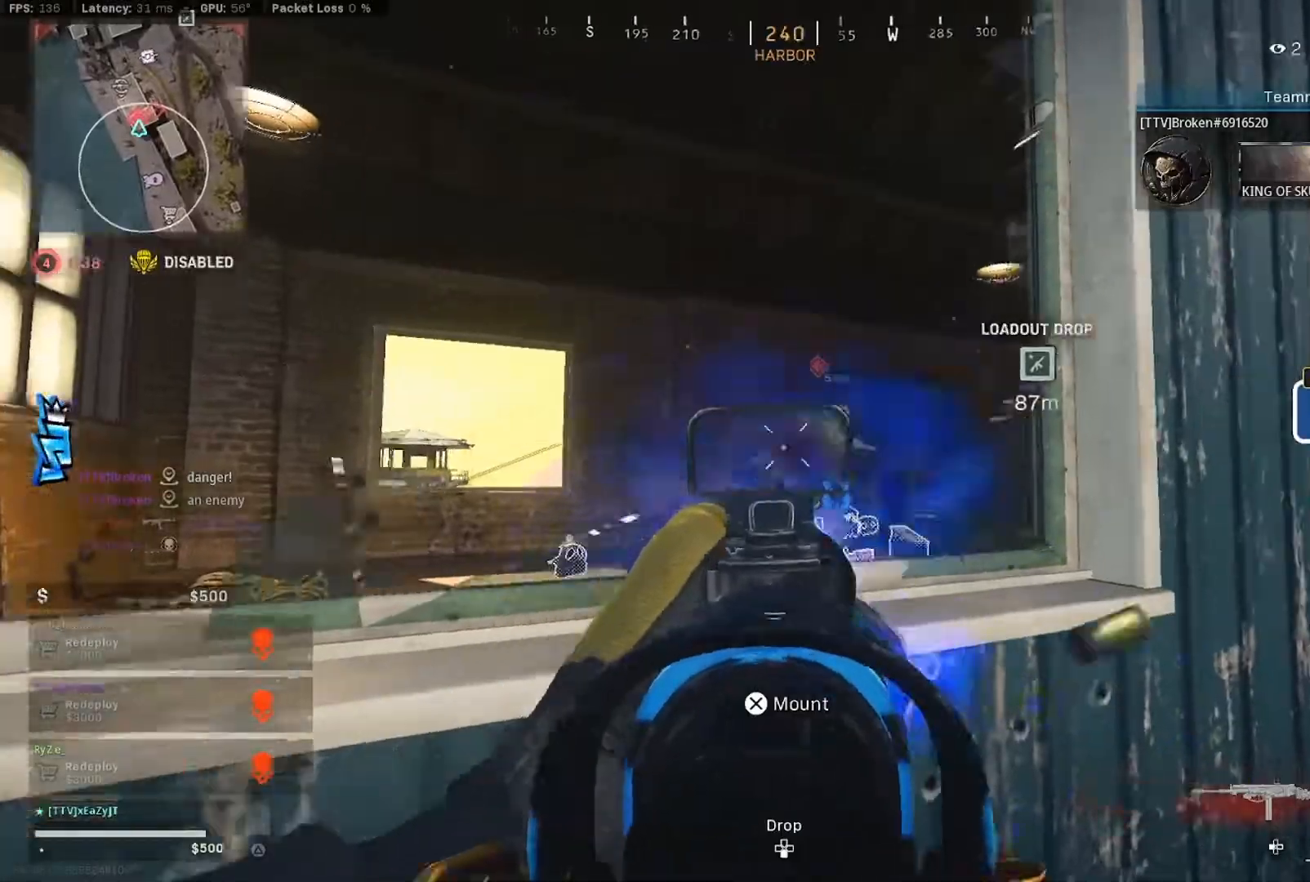
{"dt_ms": 1000, "buttons": ["L3"], "left_stick": "up", "right_stick": "center"}
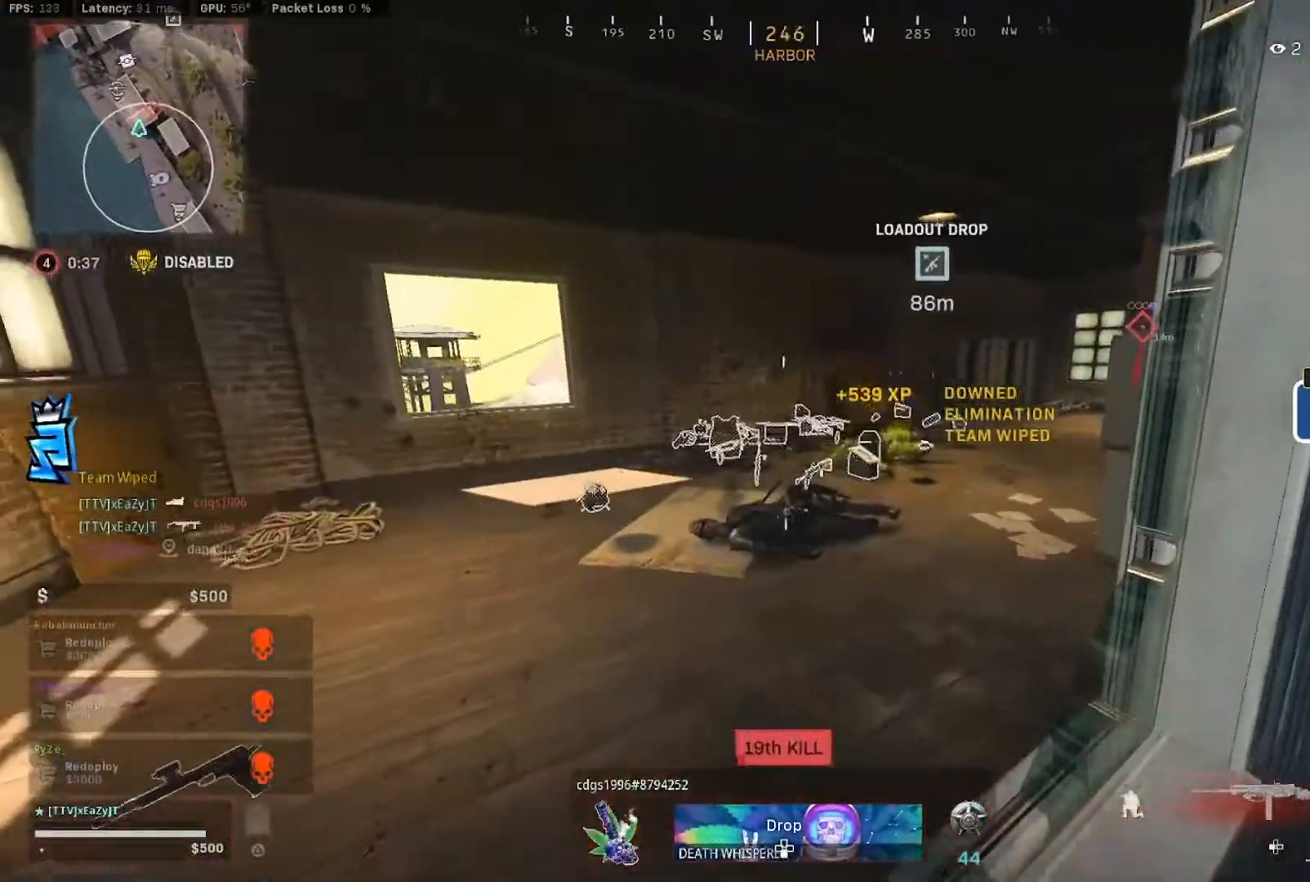
{"dt_ms": 500, "buttons": ["L3"], "left_stick": "up", "right_stick": "center", "events": [[17, "L3", "up"], [83, "L3", "down"], [83, "right_stick", "down"], [183, "L3", "up"], [183, "right_stick", "center"], [250, "L3", "down"], [317, "TRIANGLE", "down"], [350, "L3", "up"], [383, "TRIANGLE", "up"], [417, "L3", "down"]]}
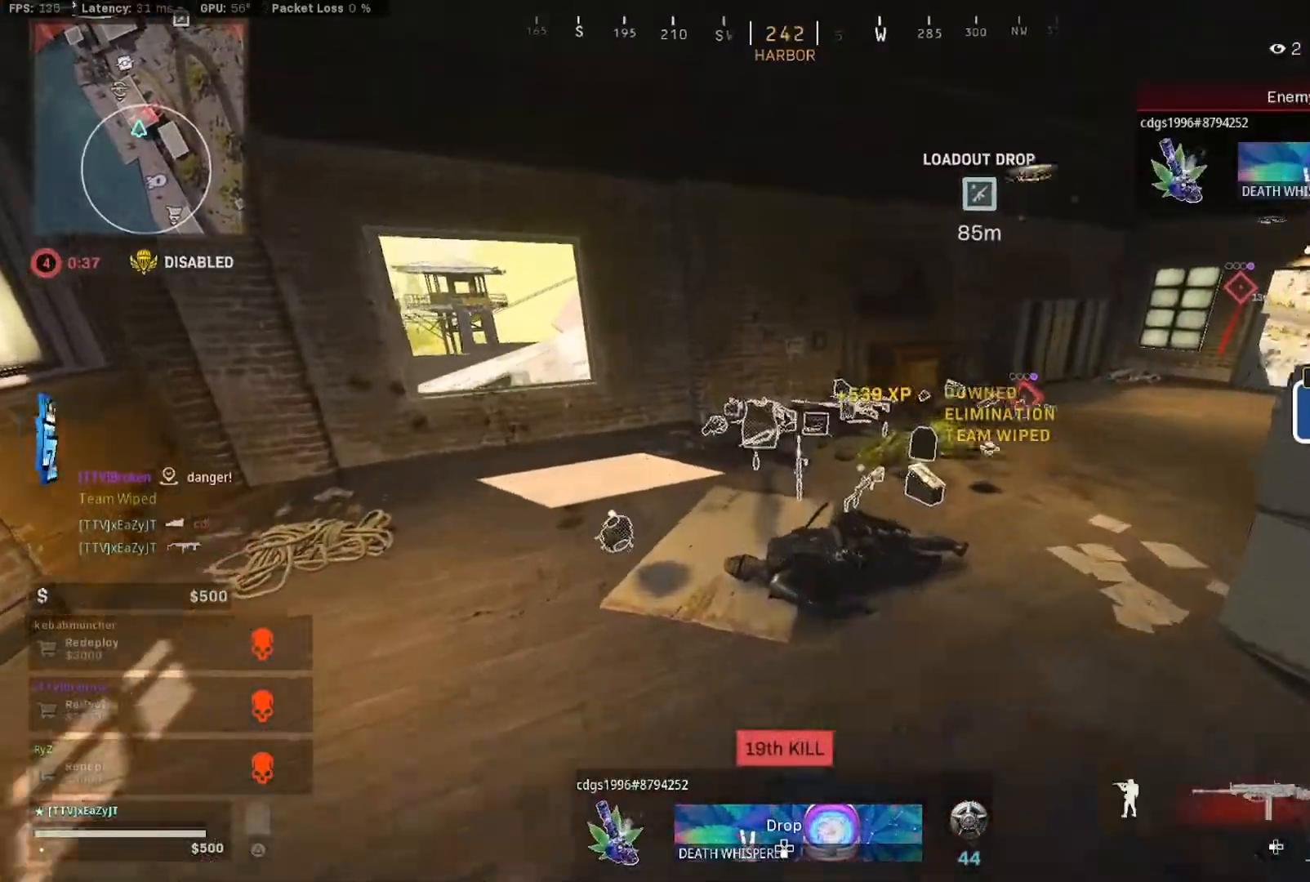
{"dt_ms": 500, "buttons": ["L3"], "left_stick": "up", "right_stick": "right"}
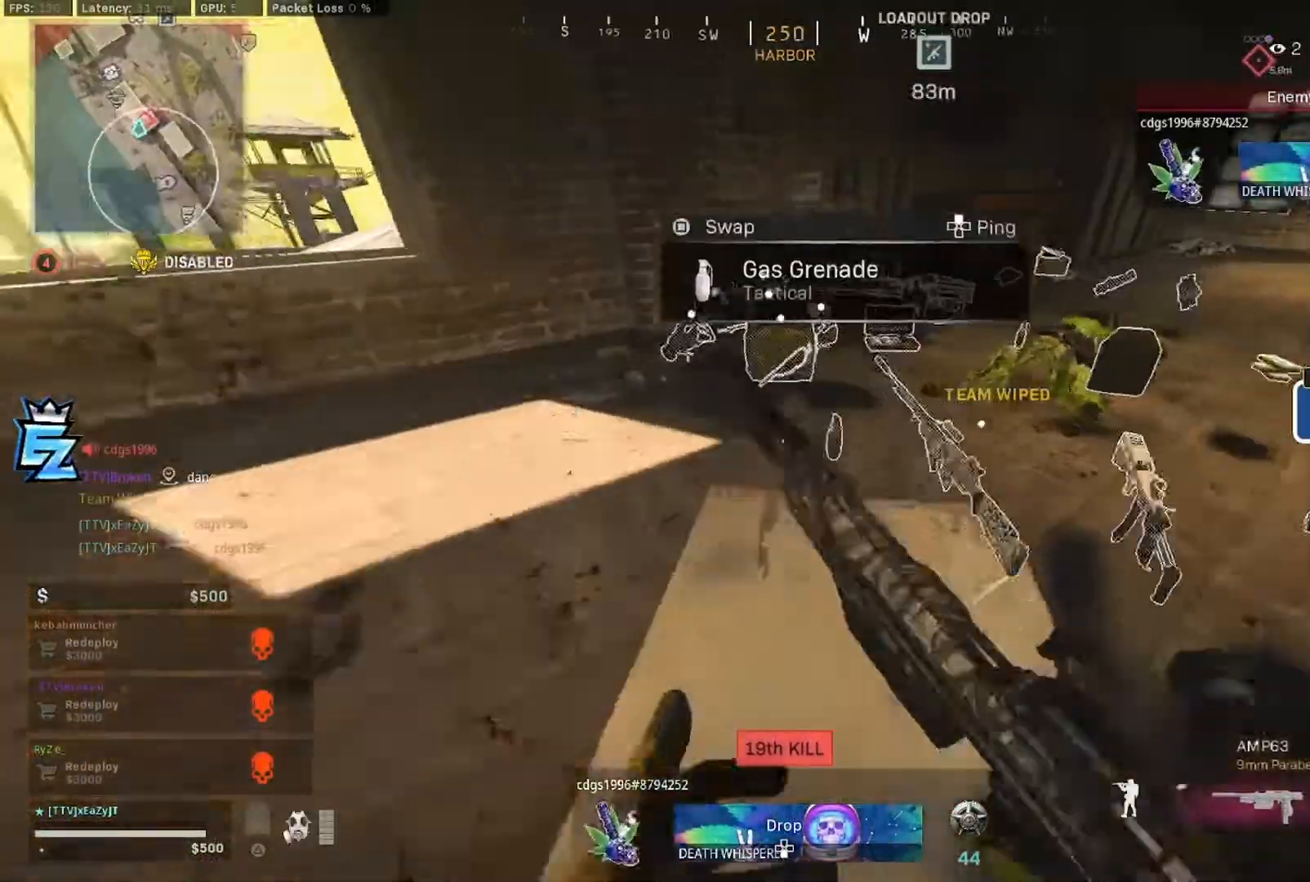
{"dt_ms": 500, "buttons": [], "left_stick": "up", "right_stick": "up-right", "events": [[17, "right_stick", "center"], [83, "right_stick", "down-right"], [117, "L3", "up"], [183, "left_stick", "down-left"], [283, "left_stick", "left"], [283, "right_stick", "center"], [350, "SQUARE", "down"], [383, "SQUARE", "up"], [383, "right_stick", "up-right"], [483, "left_stick", "up"]]}
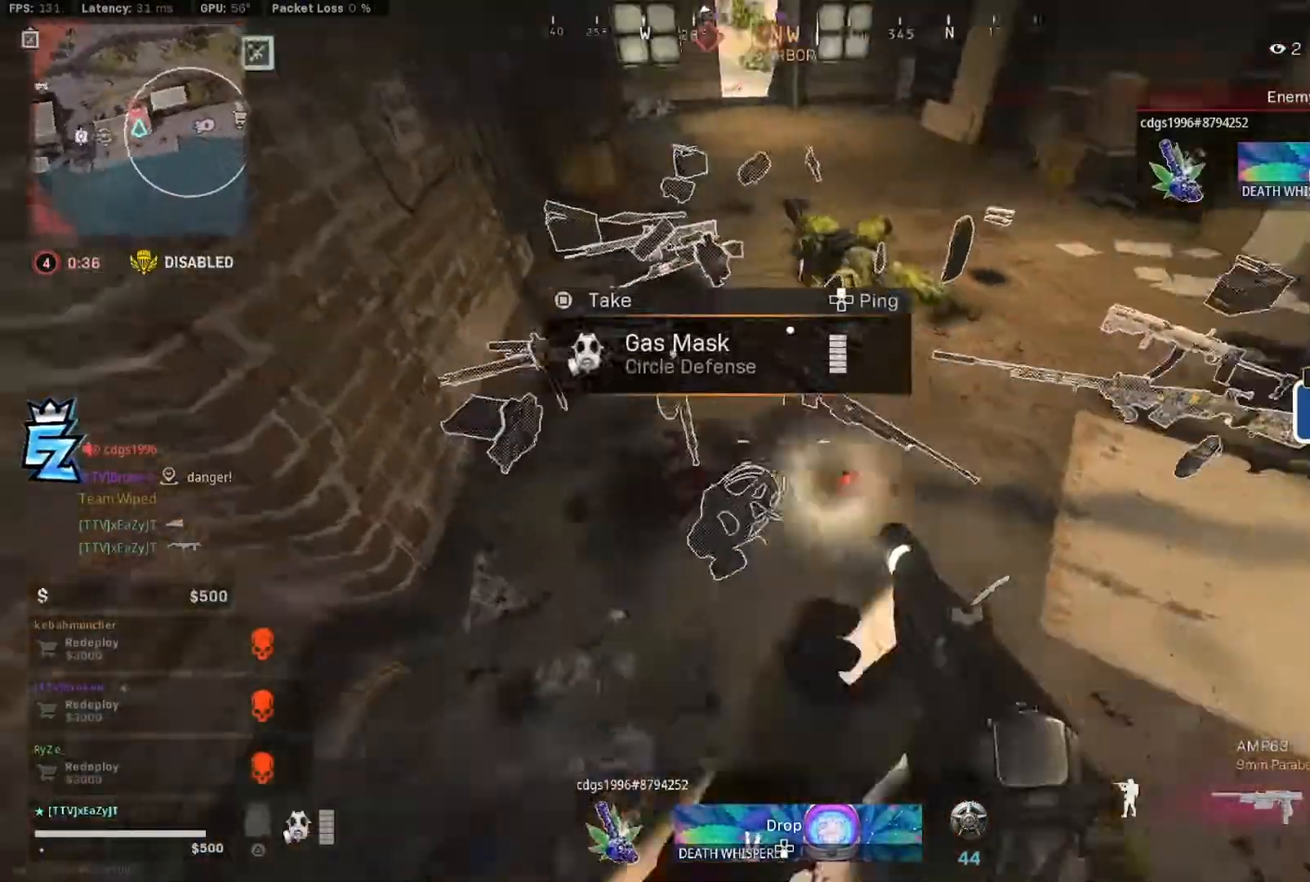
{"dt_ms": 500, "buttons": ["L3"], "left_stick": "up", "right_stick": "up", "events": [[83, "right_stick", "up"], [183, "L3", "down"], [217, "right_stick", "up-left"], [250, "L3", "up"], [350, "L3", "down"], [350, "right_stick", "up"]]}
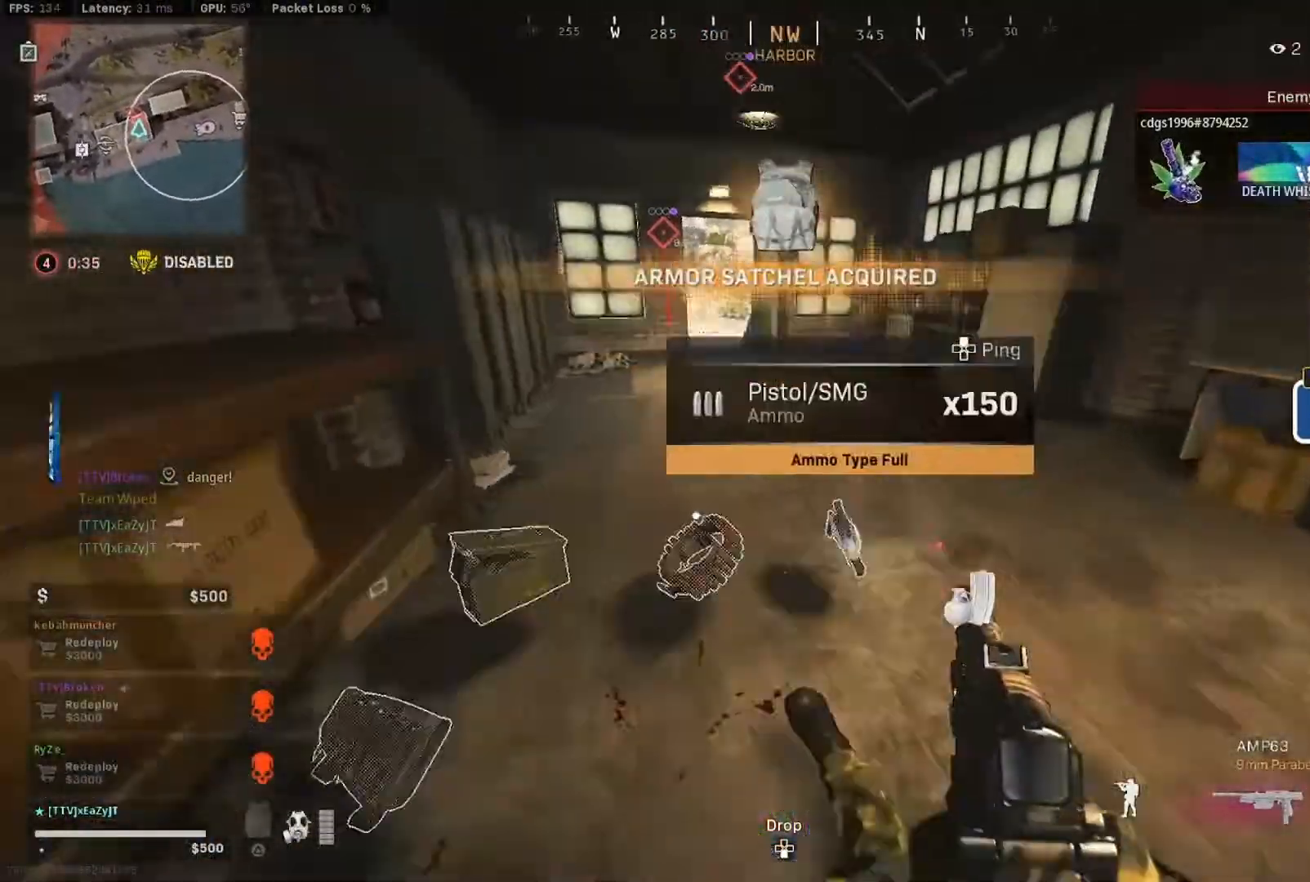
{"dt_ms": 500, "buttons": ["CIRCLE"], "left_stick": "up", "right_stick": "center", "events": [[83, "right_stick", "center"], [117, "L3", "up"], [150, "CIRCLE", "down"], [217, "CIRCLE", "up"], [250, "left_stick", "center"], [417, "CIRCLE", "down"], [483, "left_stick", "up"]]}
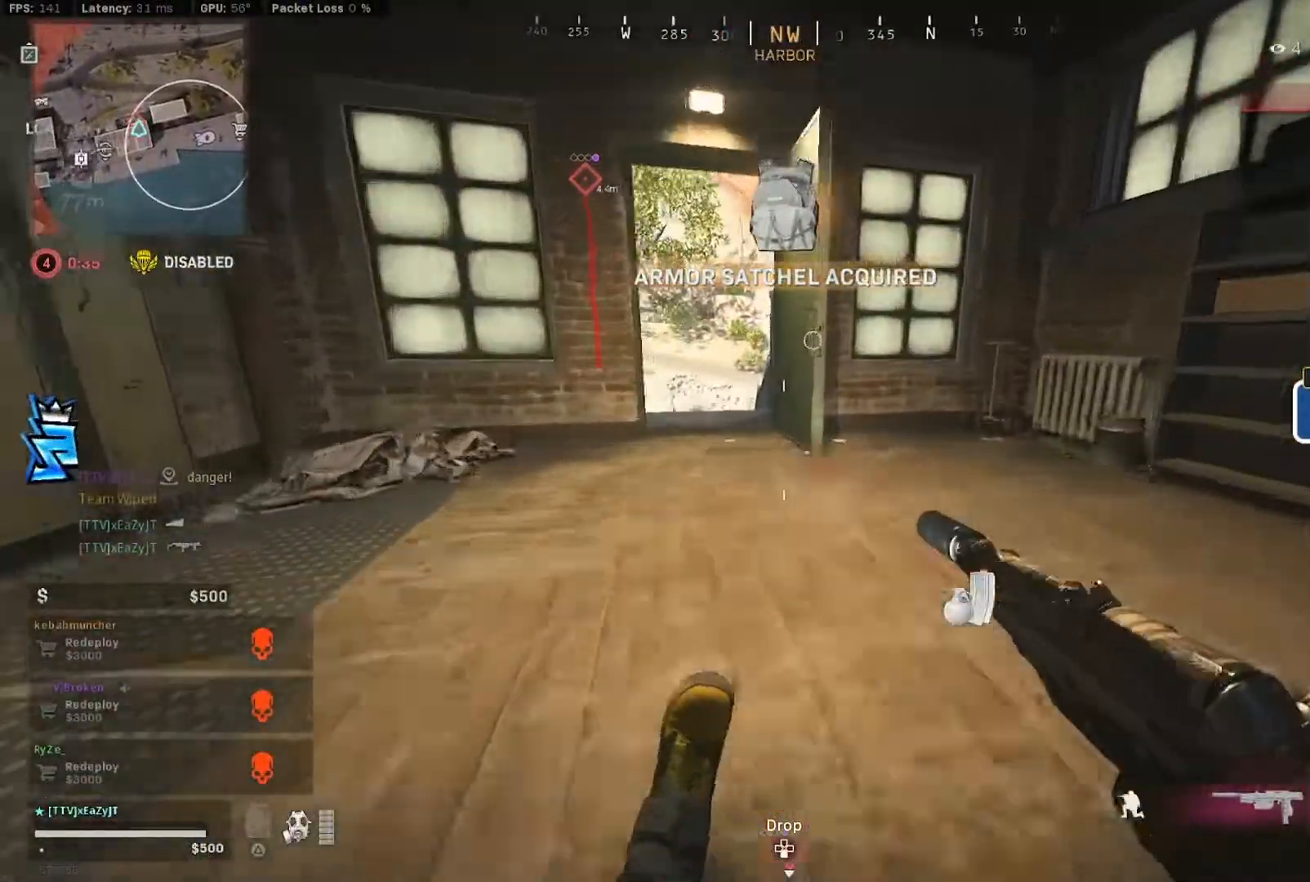
{"dt_ms": 500, "buttons": ["TRIANGLE"], "left_stick": "down", "right_stick": "left", "events": [[17, "R3", "down"], [50, "CIRCLE", "up"], [117, "L3", "down"], [183, "R3", "up"], [183, "SQUARE", "down"], [283, "L3", "up"], [283, "SQUARE", "up"], [350, "right_stick", "left"], [383, "TRIANGLE", "down"], [383, "left_stick", "down"]]}
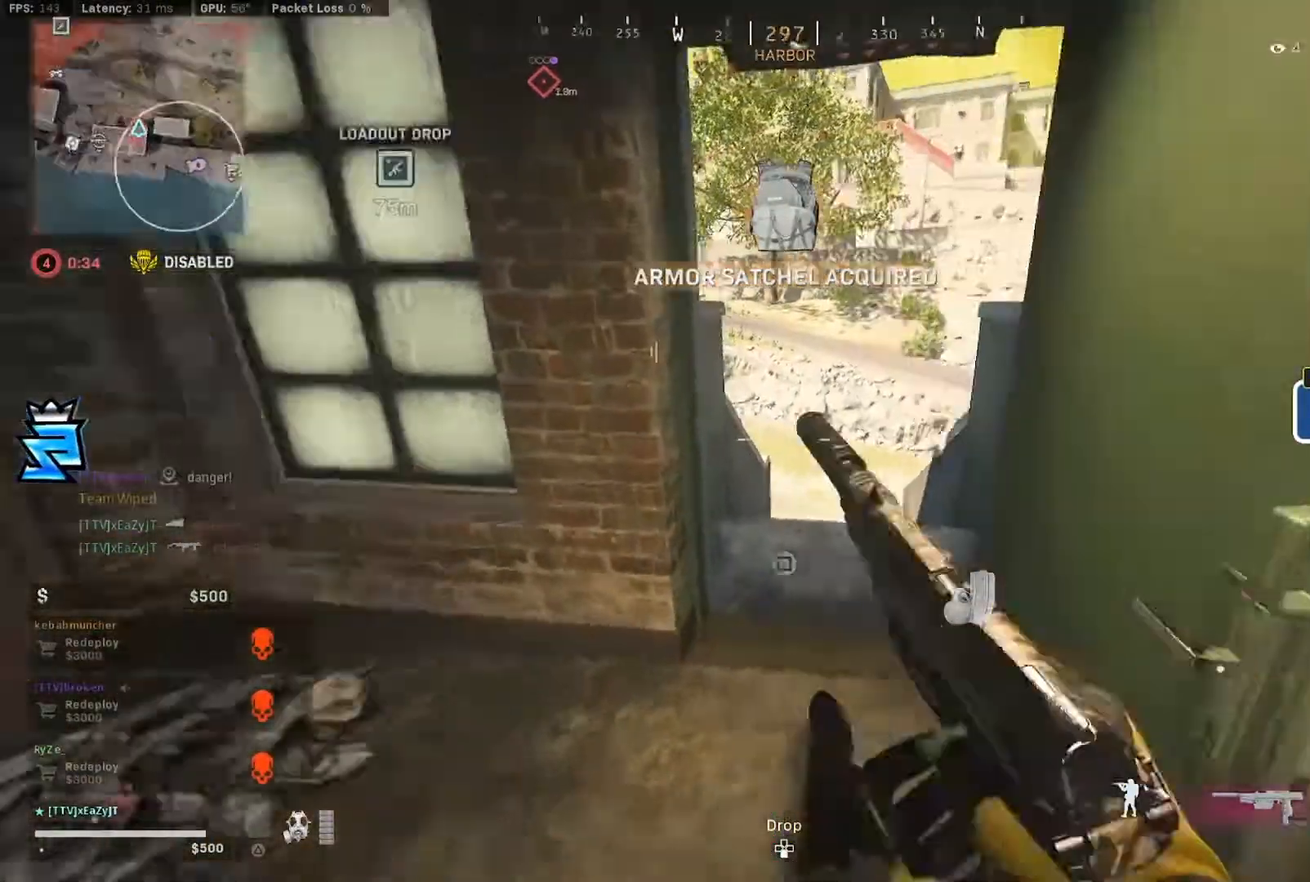
{"dt_ms": 500, "buttons": ["TRIANGLE", "L3"], "left_stick": "up", "right_stick": "center", "events": [[150, "left_stick", "up-left"], [183, "L3", "down"], [250, "left_stick", "up"], [283, "L3", "up"], [283, "right_stick", "center"], [350, "L3", "down"], [350, "right_stick", "left"], [417, "L3", "up"], [483, "L3", "down"], [483, "right_stick", "center"]]}
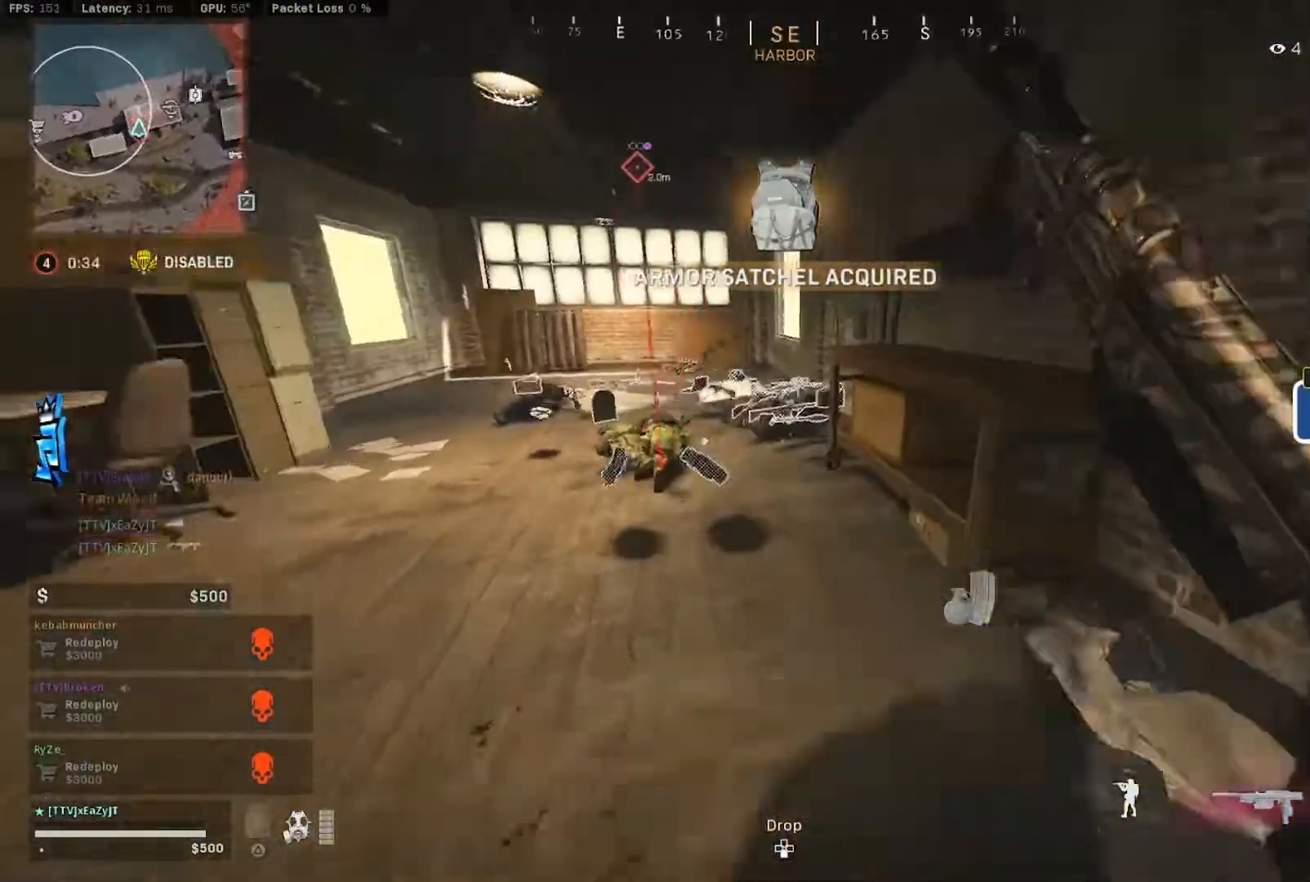
{"dt_ms": 500, "buttons": [], "left_stick": "up-left", "right_stick": "down-left", "events": [[50, "right_stick", "left"], [83, "L3", "up"], [150, "TRIANGLE", "up"], [183, "L3", "down"], [217, "right_stick", "center"], [283, "L3", "up"], [283, "left_stick", "up-left"], [350, "right_stick", "right"], [450, "right_stick", "down-left"]]}
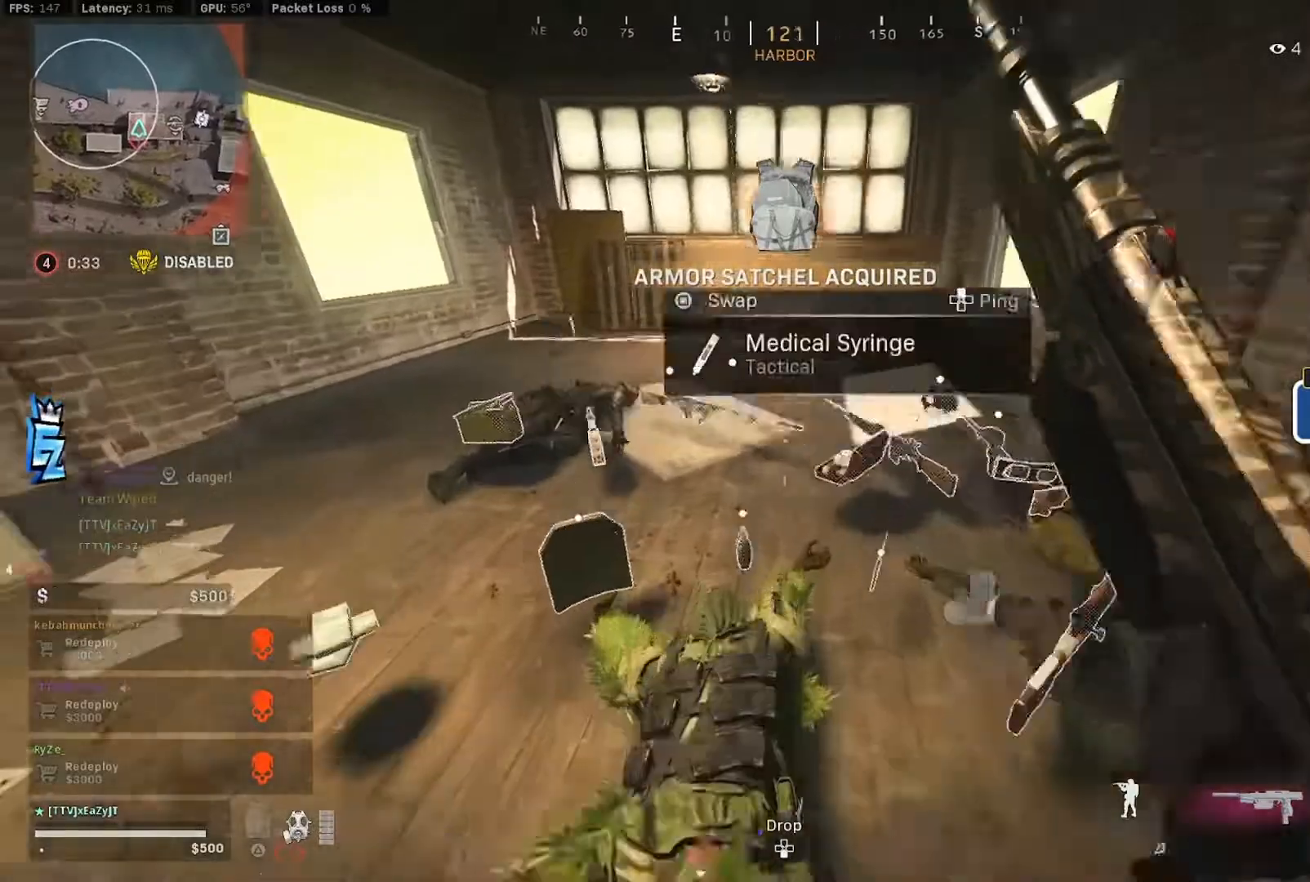
{"dt_ms": 500, "buttons": ["TRIANGLE", "L3"], "left_stick": "up", "right_stick": "left", "events": [[117, "left_stick", "down"], [217, "right_stick", "up-right"], [250, "left_stick", "up"], [283, "L3", "down"], [383, "TRIANGLE", "down"], [417, "right_stick", "left"]]}
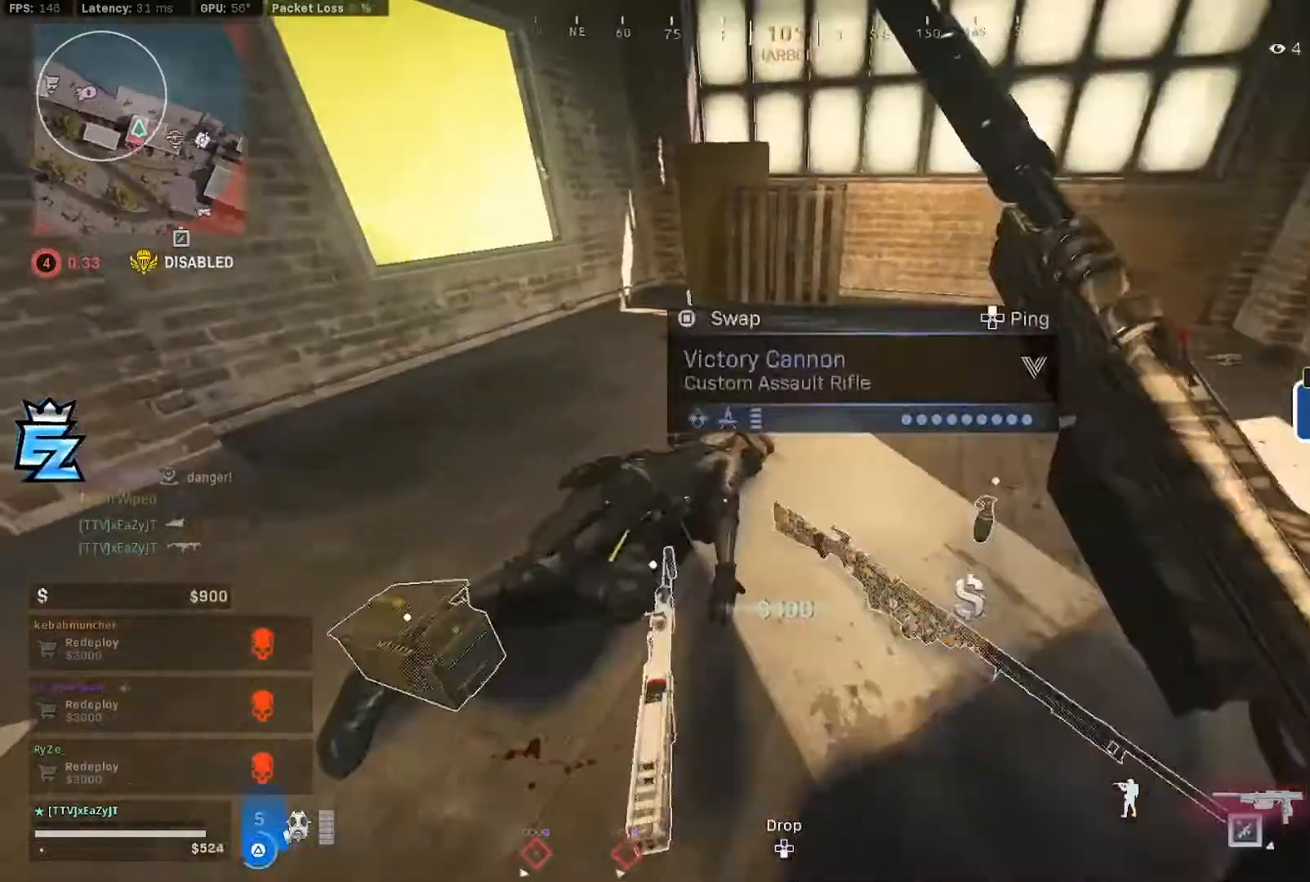
{"dt_ms": 500, "buttons": ["TRIANGLE", "L3"], "left_stick": "up", "right_stick": "center", "events": [[17, "L3", "up"], [17, "left_stick", "down-right"], [150, "left_stick", "down-left"], [217, "left_stick", "up-left"], [217, "right_stick", "up-left"], [250, "L3", "down"], [317, "left_stick", "up"], [350, "L3", "up"], [383, "right_stick", "center"], [417, "L3", "down"]]}
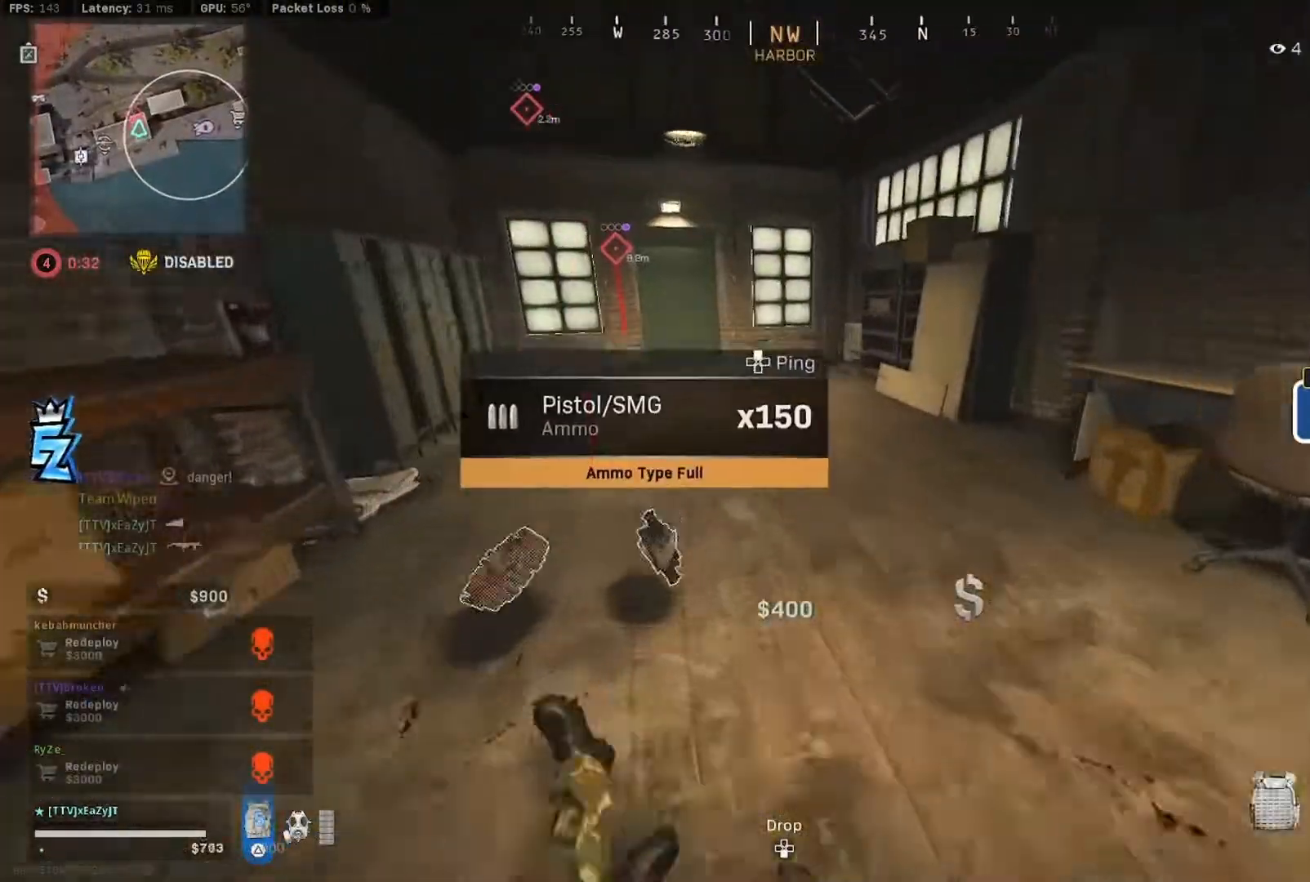
{"dt_ms": 500, "buttons": ["TRIANGLE"], "left_stick": "up", "right_stick": "left", "events": [[17, "L3", "up"], [83, "CIRCLE", "down"], [83, "L3", "down"], [150, "CIRCLE", "up"], [183, "L3", "up"], [217, "CIRCLE", "down"], [283, "CIRCLE", "up"], [317, "right_stick", "left"], [350, "L3", "down"], [383, "R3", "down"], [450, "L3", "up"], [483, "R3", "up"]]}
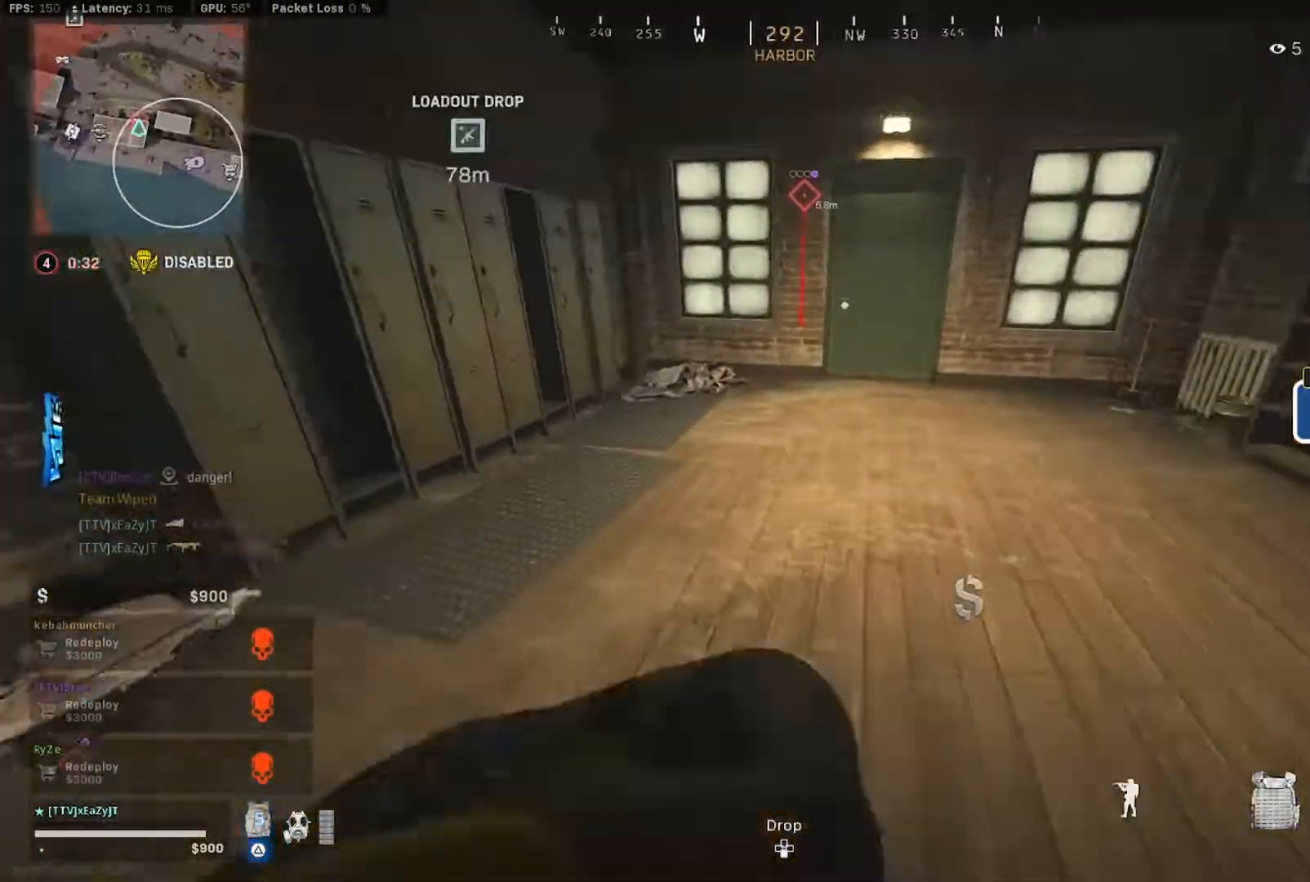
{"dt_ms": 500, "buttons": ["CIRCLE", "TRIANGLE"], "left_stick": "up", "right_stick": "center", "events": [[17, "right_stick", "center"], [50, "L3", "down"], [150, "L3", "up"], [217, "L3", "down"], [317, "CIRCLE", "down"], [317, "L3", "up"], [383, "CIRCLE", "up"], [450, "CIRCLE", "down"]]}
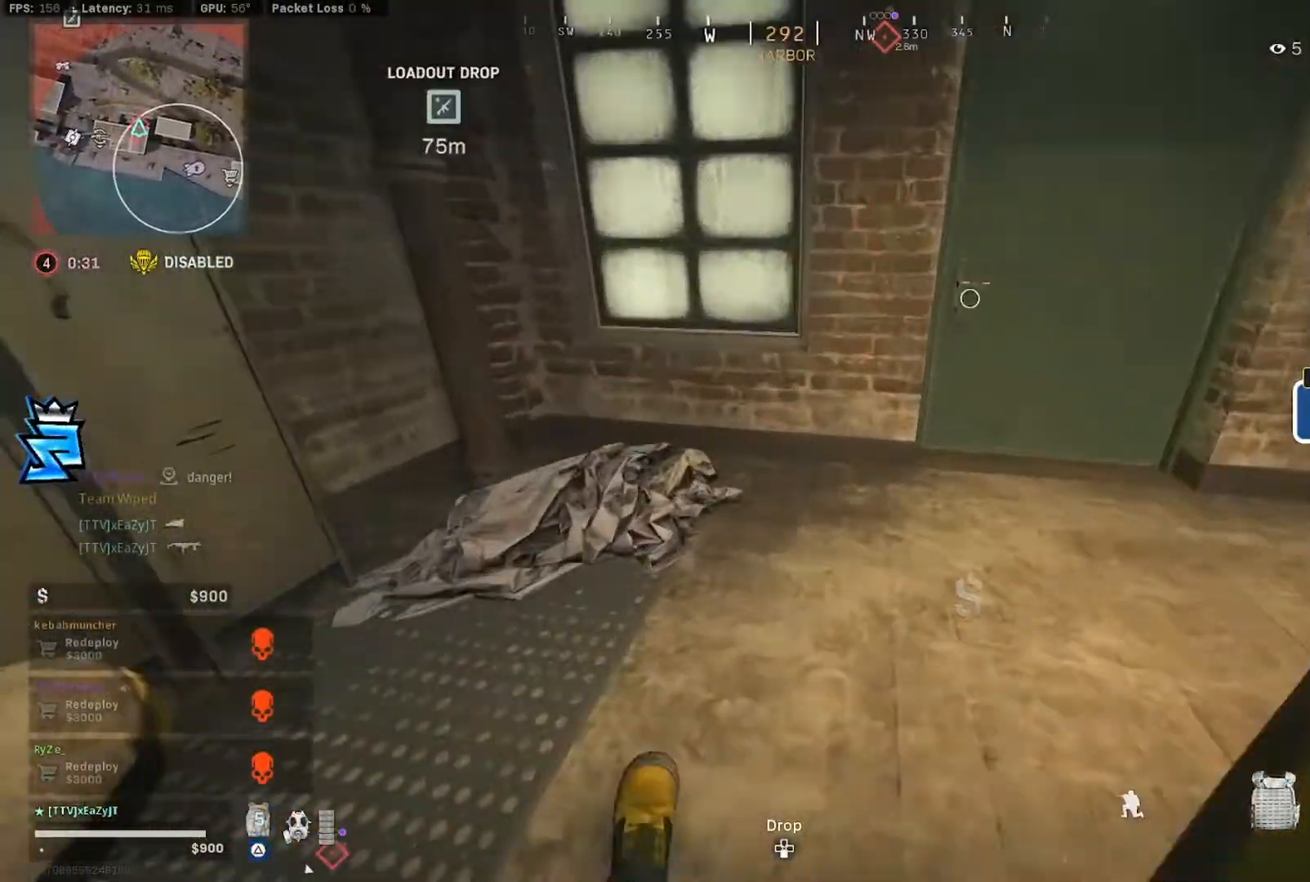
{"dt_ms": 500, "buttons": ["TRIANGLE", "L3"], "left_stick": "up", "right_stick": "center"}
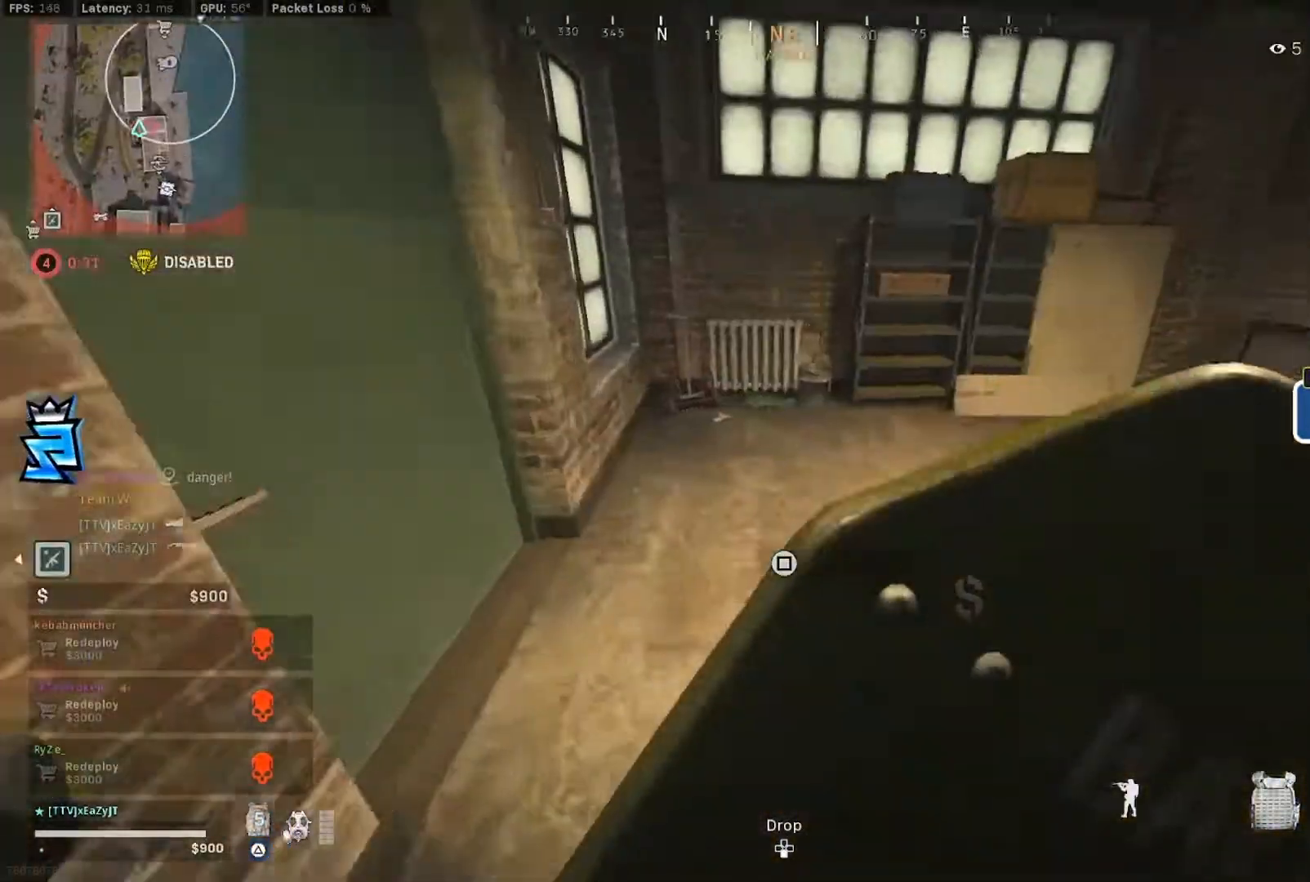
{"dt_ms": 500, "buttons": ["TRIANGLE"], "left_stick": "down-left", "right_stick": "right"}
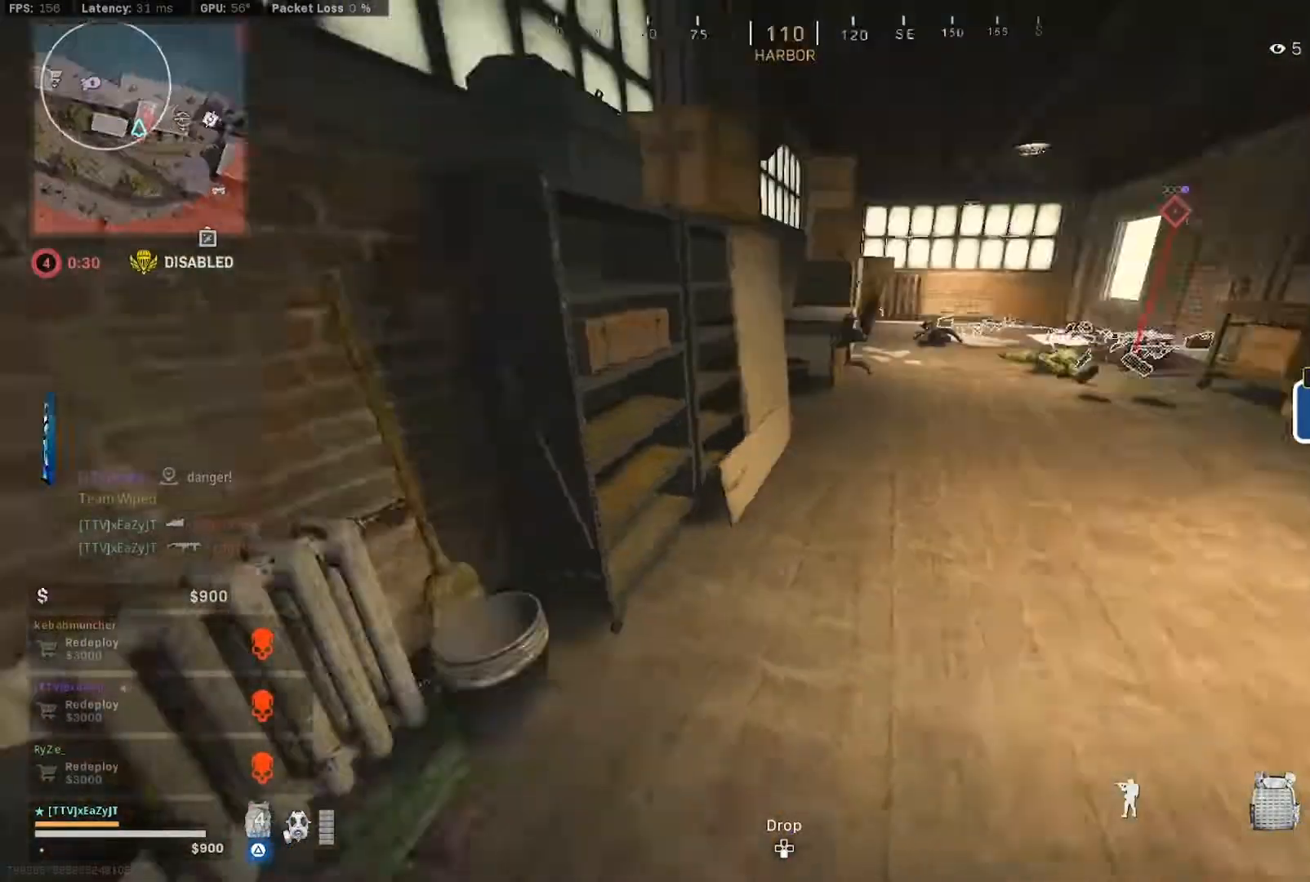
{"dt_ms": 500, "buttons": ["TRIANGLE"], "left_stick": "center", "right_stick": "center", "events": [[83, "right_stick", "center"], [150, "left_stick", "up-left"], [283, "left_stick", "left"], [317, "right_stick", "right"], [367, "right_stick", "center"], [383, "left_stick", "center"]]}
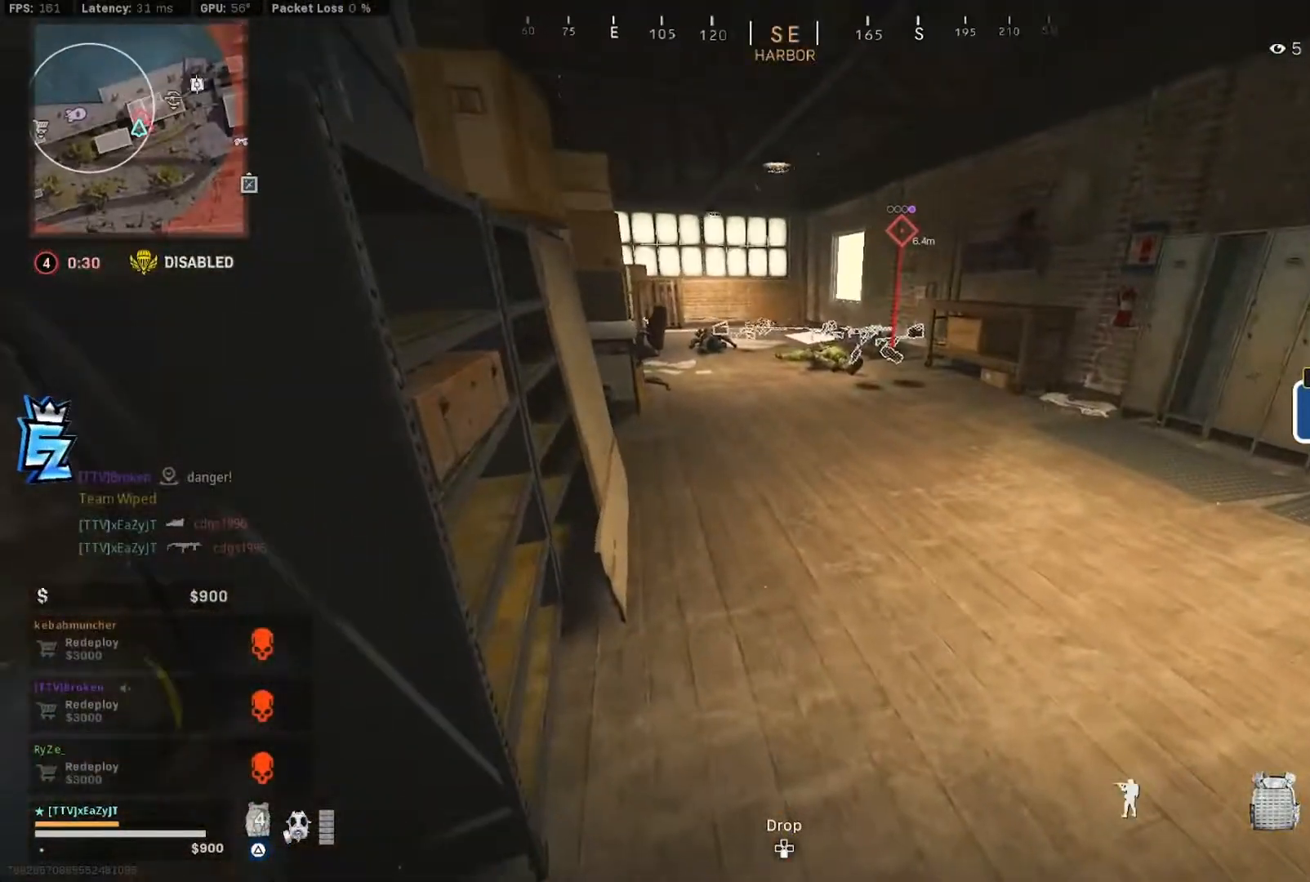
{"dt_ms": 500, "buttons": ["TRIANGLE", "L3"], "left_stick": "up-left", "right_stick": "center", "events": [[350, "left_stick", "up-left"], [383, "L3", "down"]]}
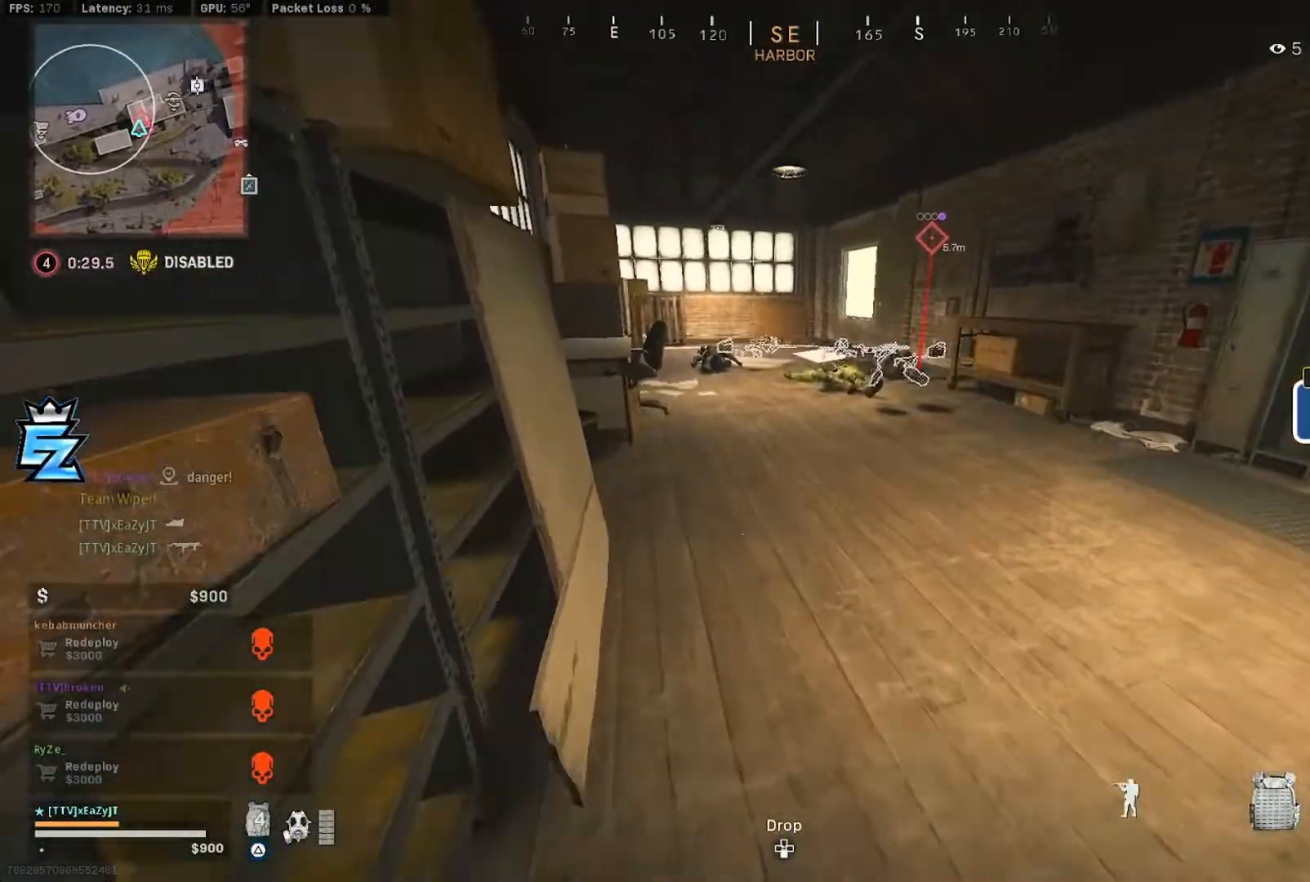
{"dt_ms": 500, "buttons": ["TRIANGLE"], "left_stick": "up-left", "right_stick": "right"}
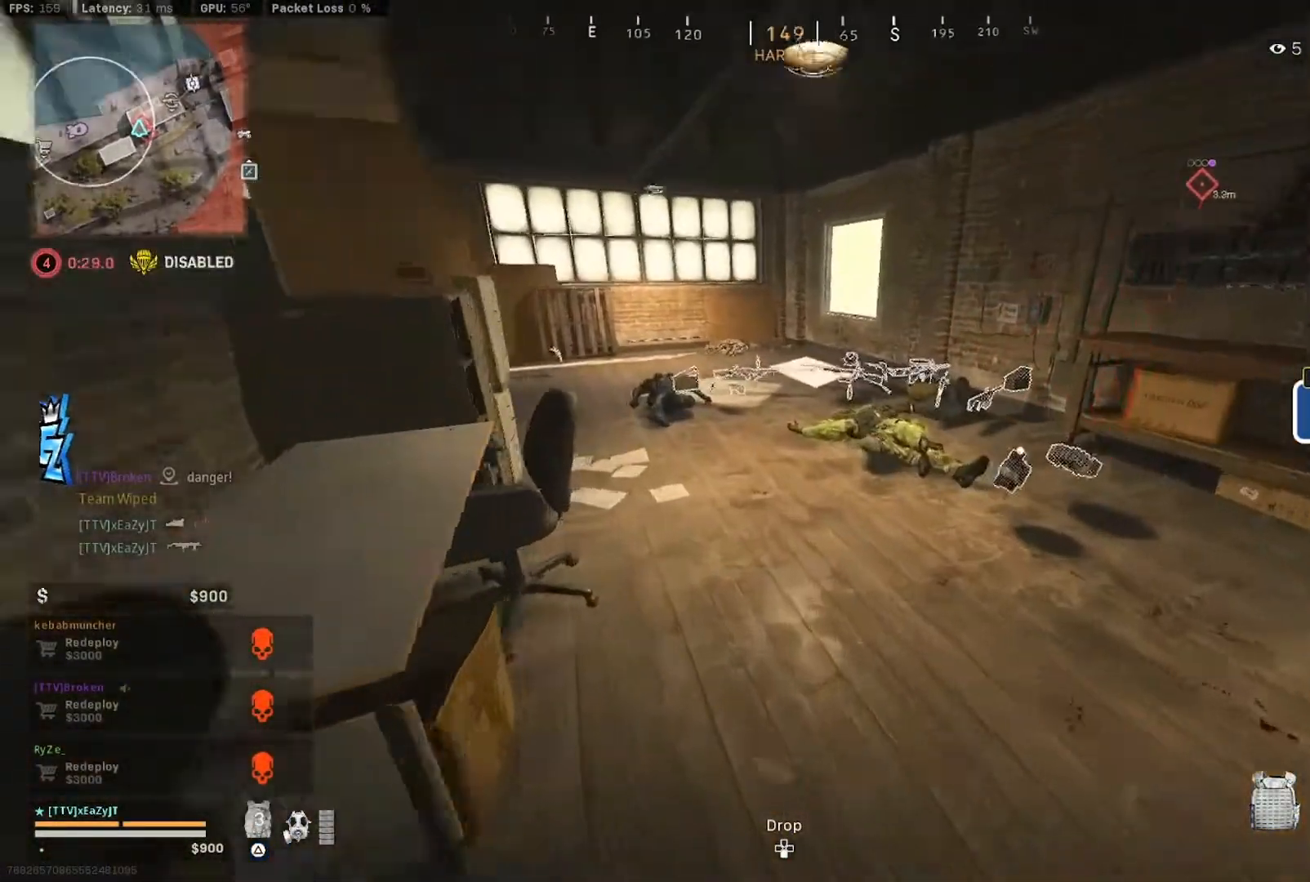
{"dt_ms": 500, "buttons": ["TRIANGLE"], "left_stick": "down-left", "right_stick": "down-right", "events": [[83, "L3", "down"], [83, "right_stick", "center"], [250, "L3", "up"], [383, "TRIANGLE", "up"], [417, "right_stick", "down-right"], [450, "left_stick", "down-left"], [483, "TRIANGLE", "down"]]}